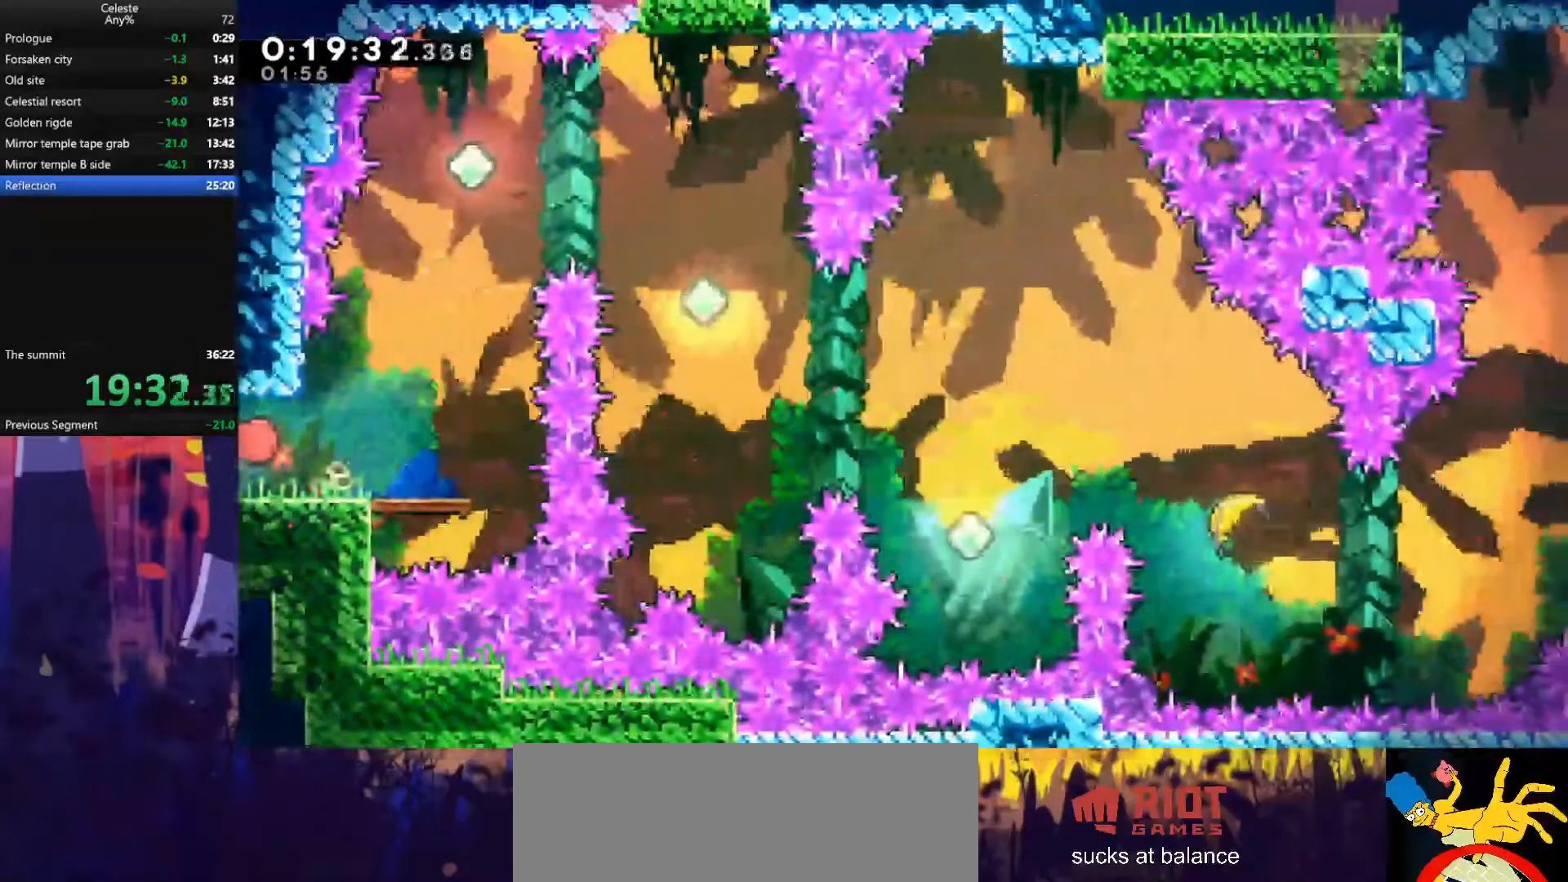
Gameplay with keyboard; each line is a JSON object with the keys held at the frame after it. "events" lists presses ("down") and releases ("up") of "also", "dash", "demodash", "down", "e", "grab", "jump", "left", "q", "r", "right" and "up" between this image and that frame as [ms after this image, input, new state], when the widget could be followed in between. No other keys are recorded. Mouse input is not recorded. Key names are as the overlay labels them; some are game actions (e.g. jump) rather than physical keys.
{"keys": ["dash", "right", "up"], "events": [[333, "dash", "down"]]}
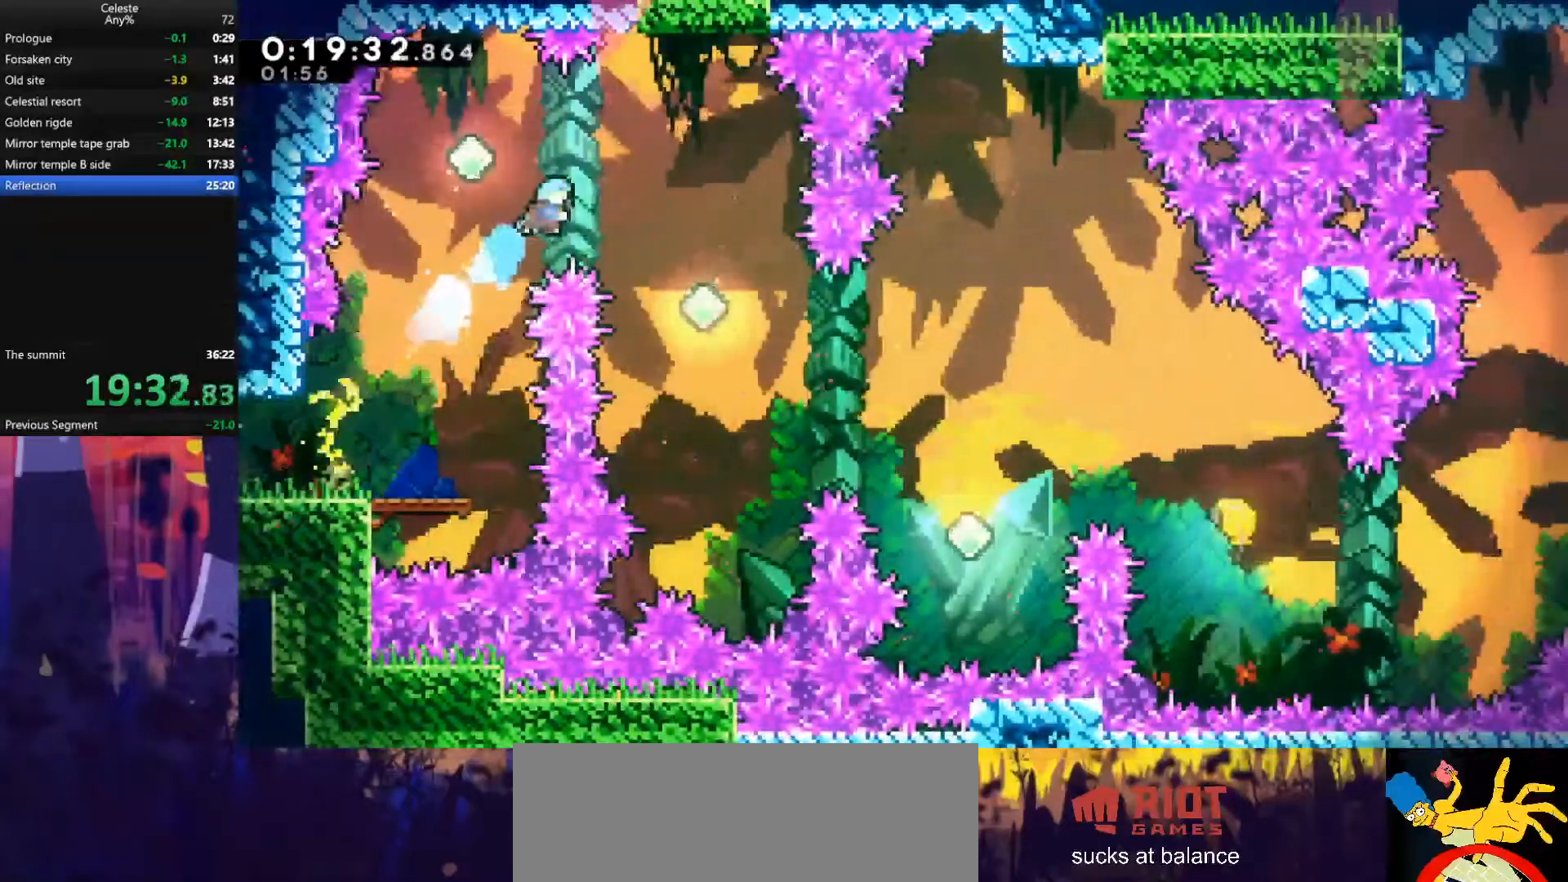
{"keys": [], "events": [[67, "dash", "up"], [100, "up", "up"], [433, "right", "up"]]}
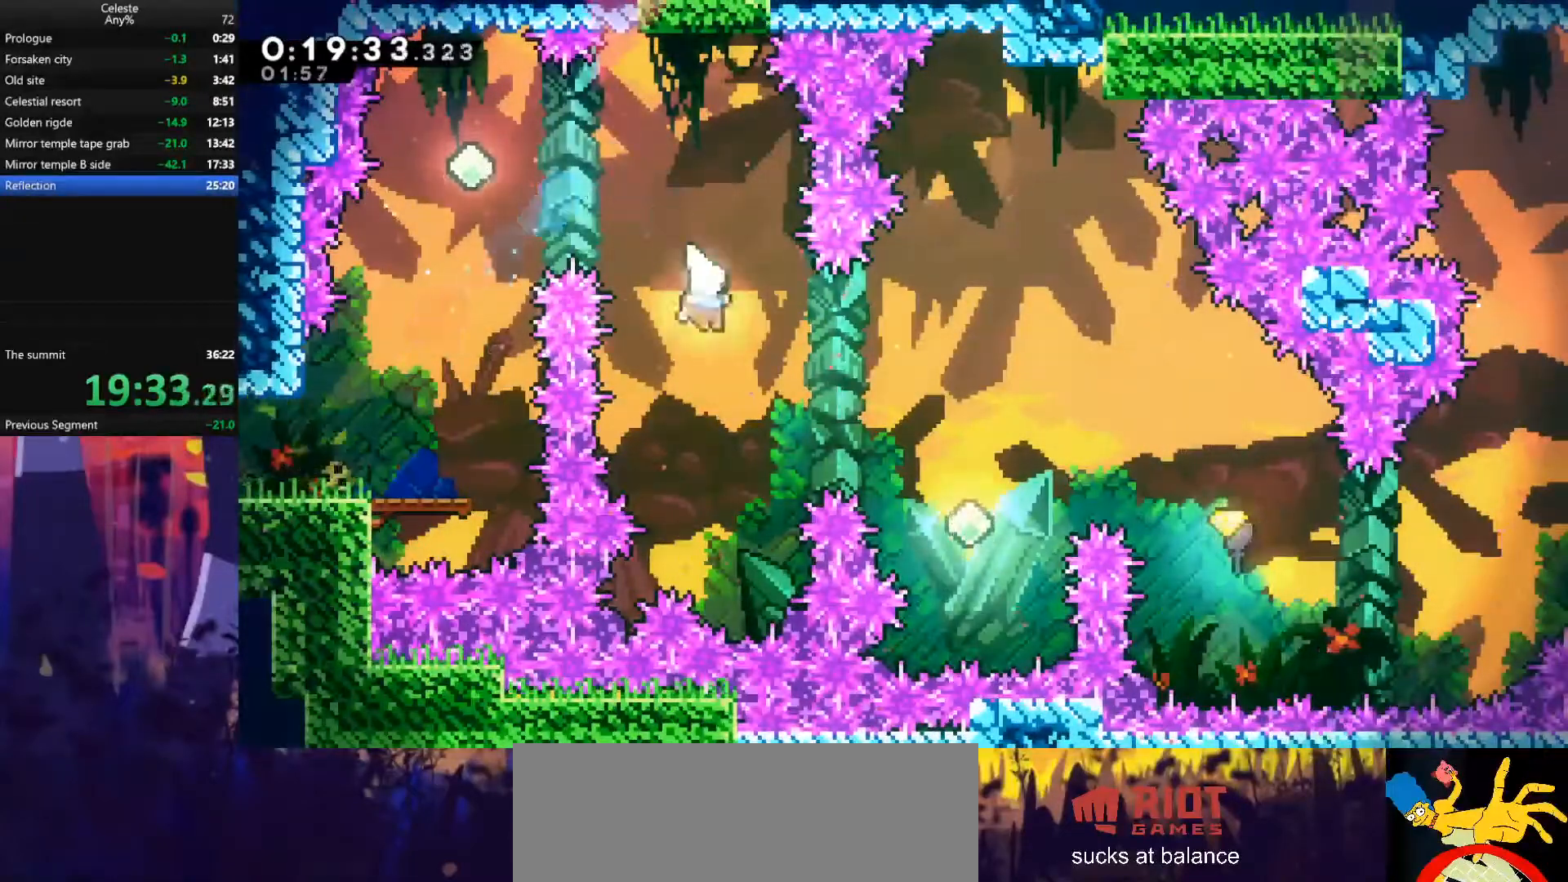
{"keys": [], "events": [[100, "right", "down"], [167, "dash", "down"], [300, "dash", "up"], [367, "right", "up"]]}
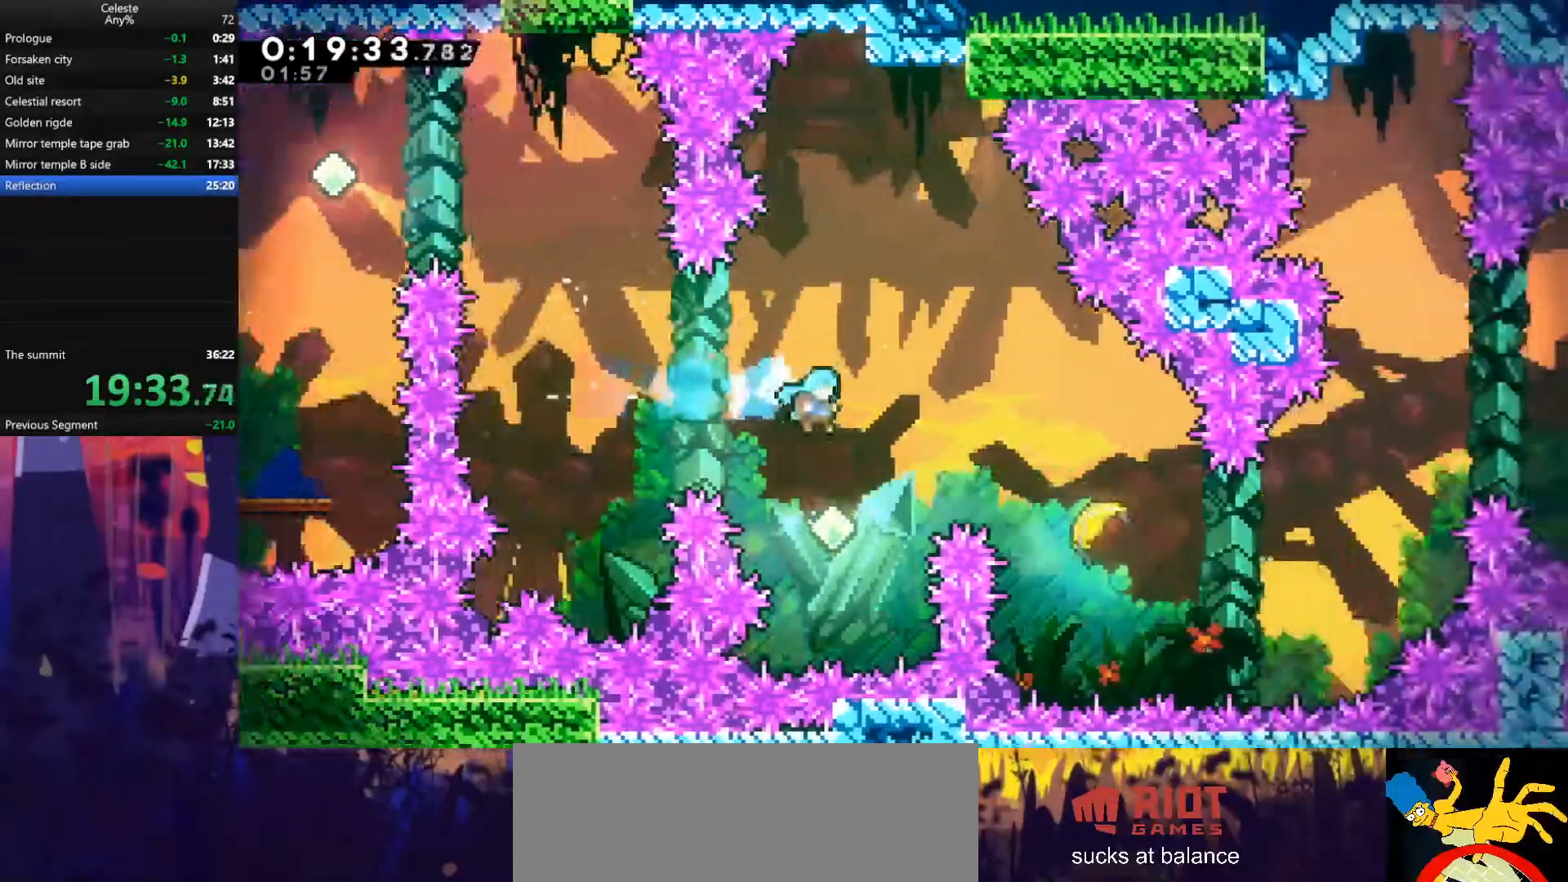
{"keys": ["right"], "events": [[200, "right", "down"], [233, "dash", "down"], [367, "dash", "up"]]}
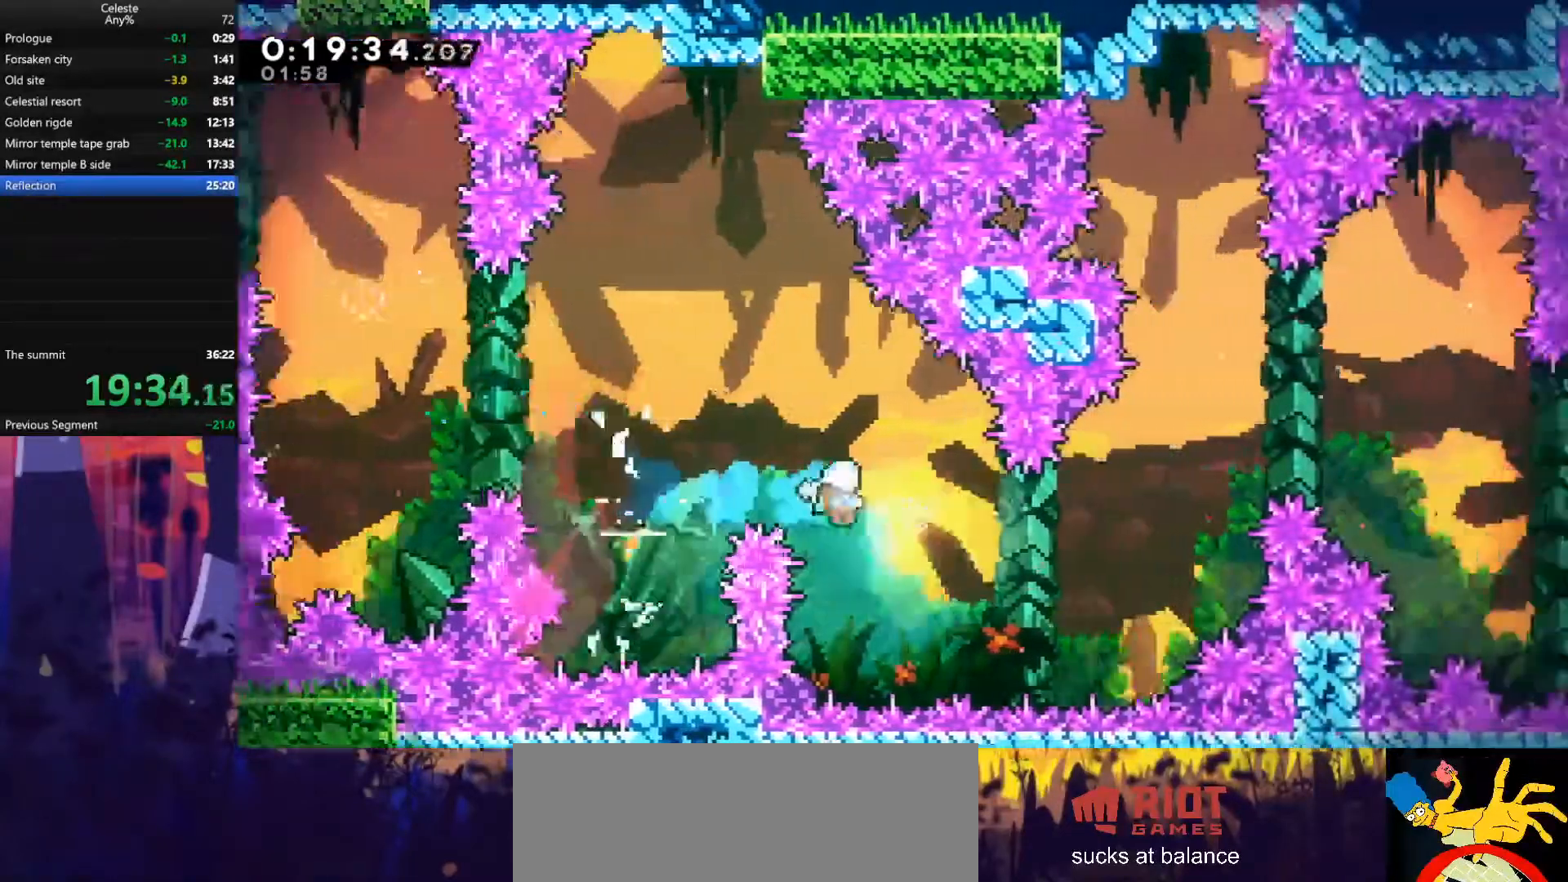
{"keys": ["right"], "events": []}
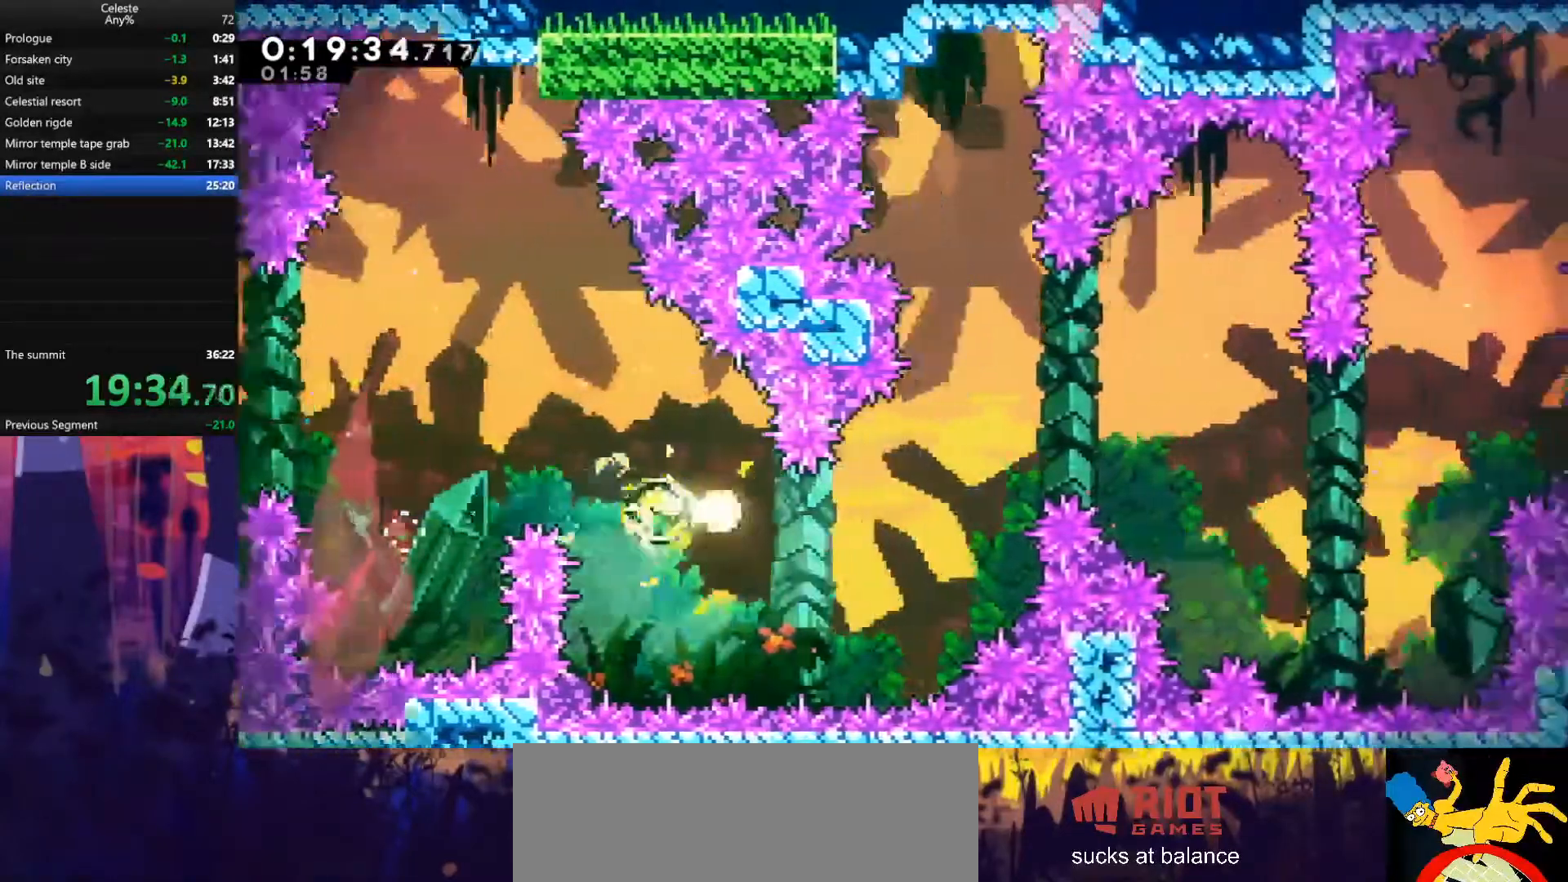
{"keys": ["right"], "events": [[167, "up", "down"], [300, "up", "up"]]}
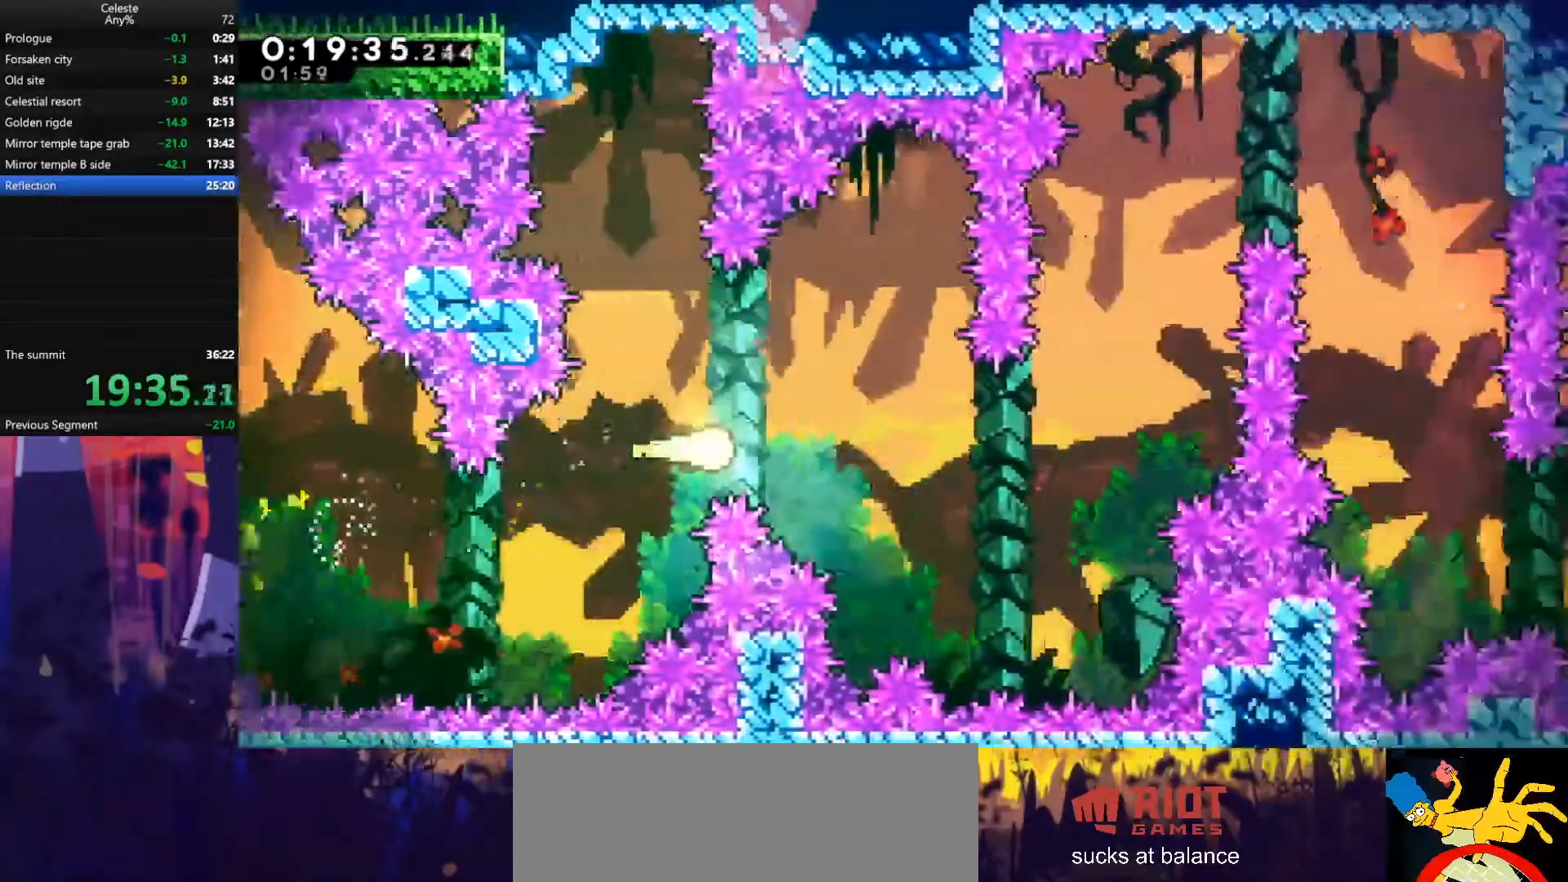
{"keys": ["right", "up"], "events": [[400, "up", "down"]]}
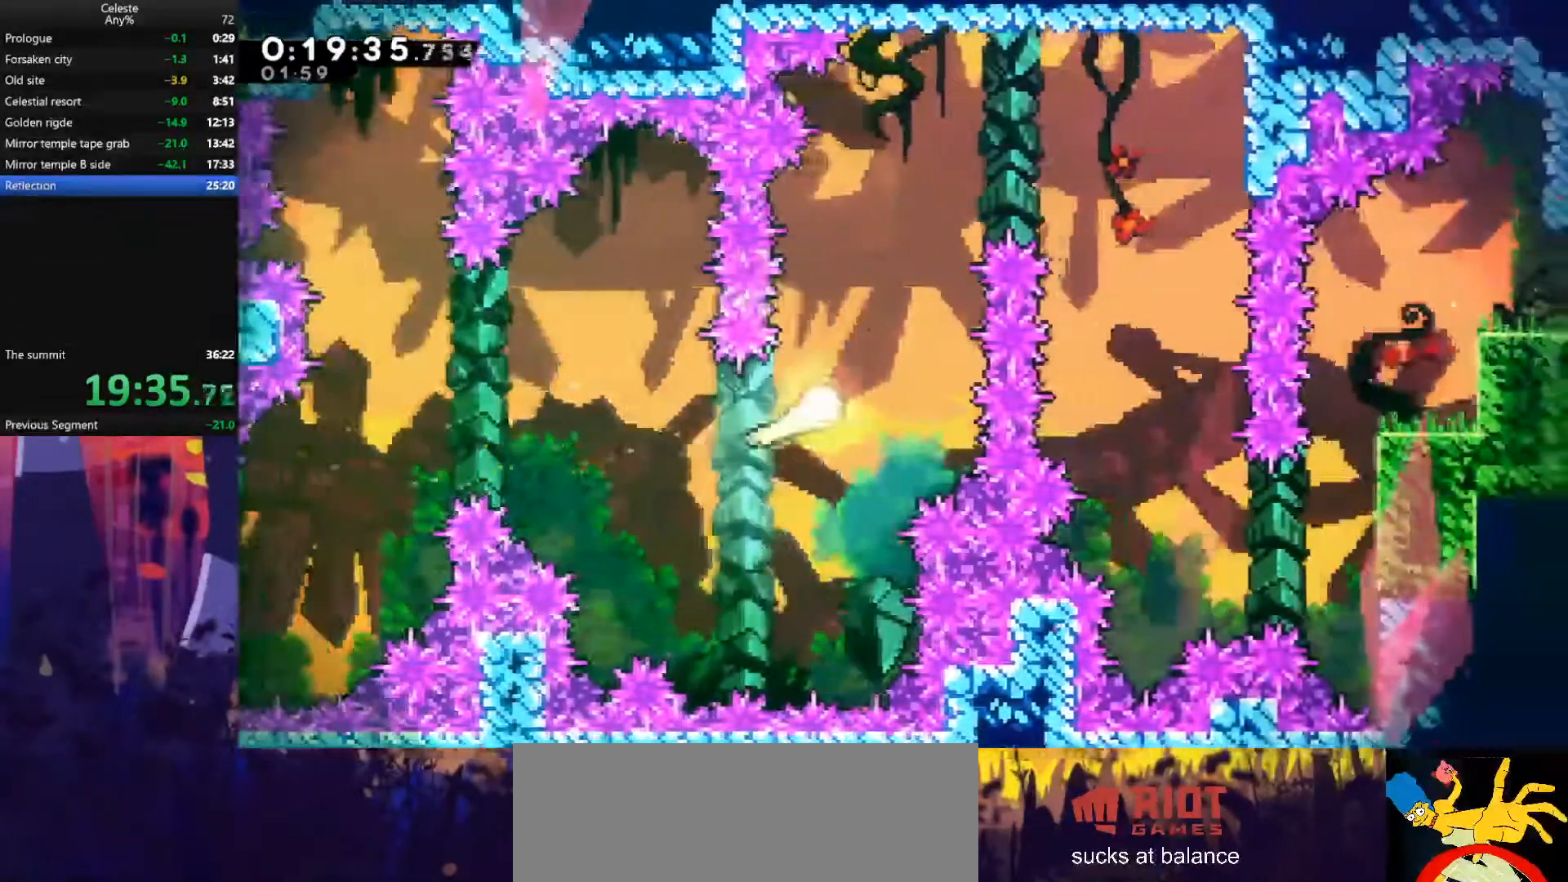
{"keys": ["right"], "events": [[67, "right", "up"], [233, "right", "down"], [367, "up", "up"]]}
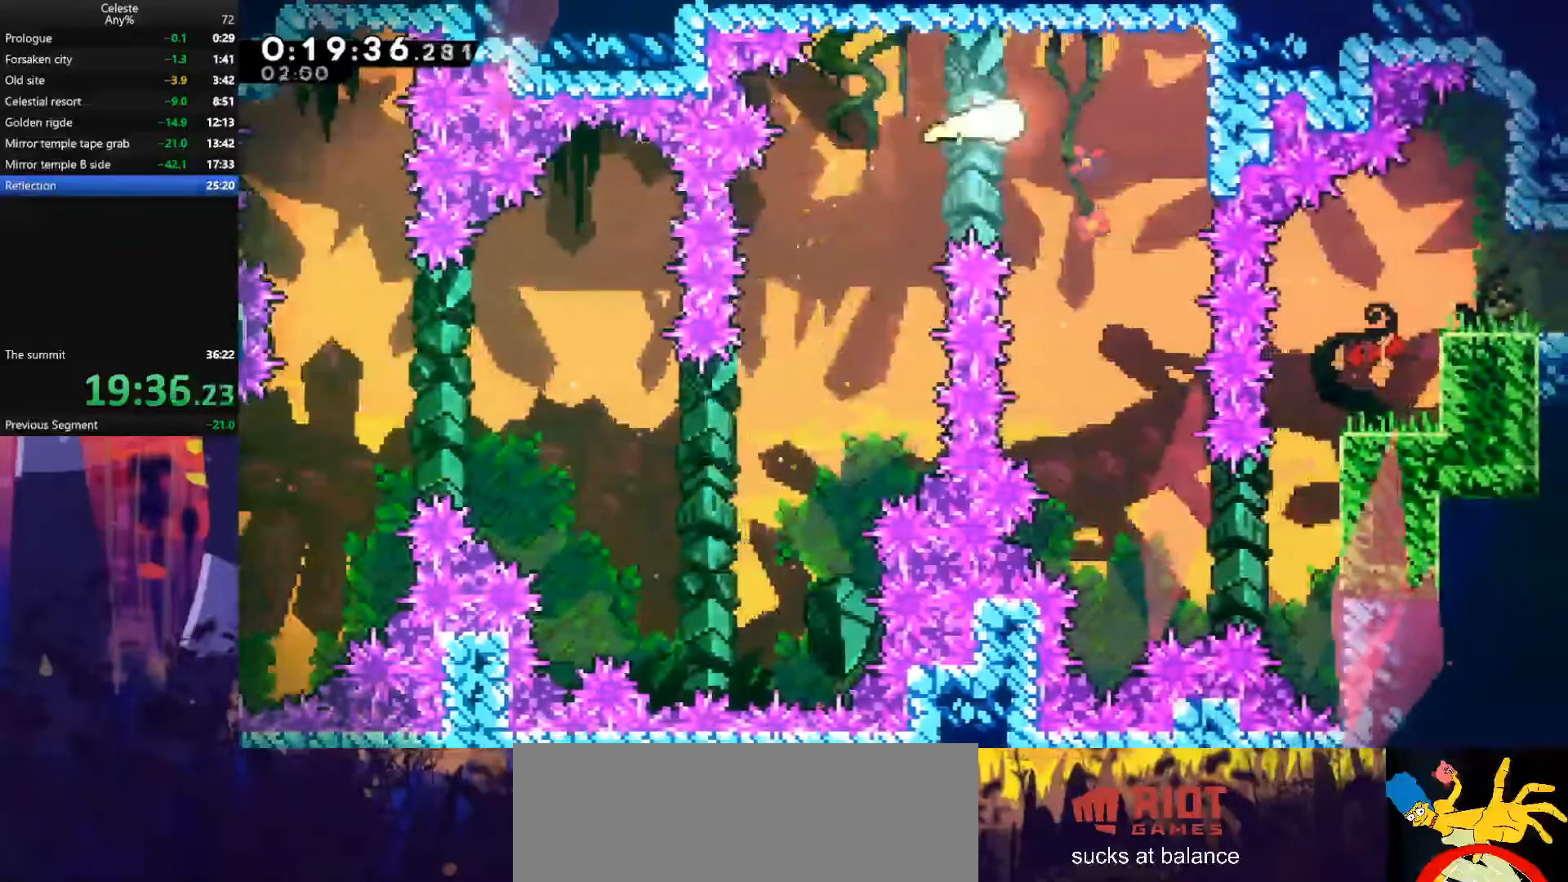
{"keys": ["down"], "events": [[33, "down", "down"], [100, "right", "up"]]}
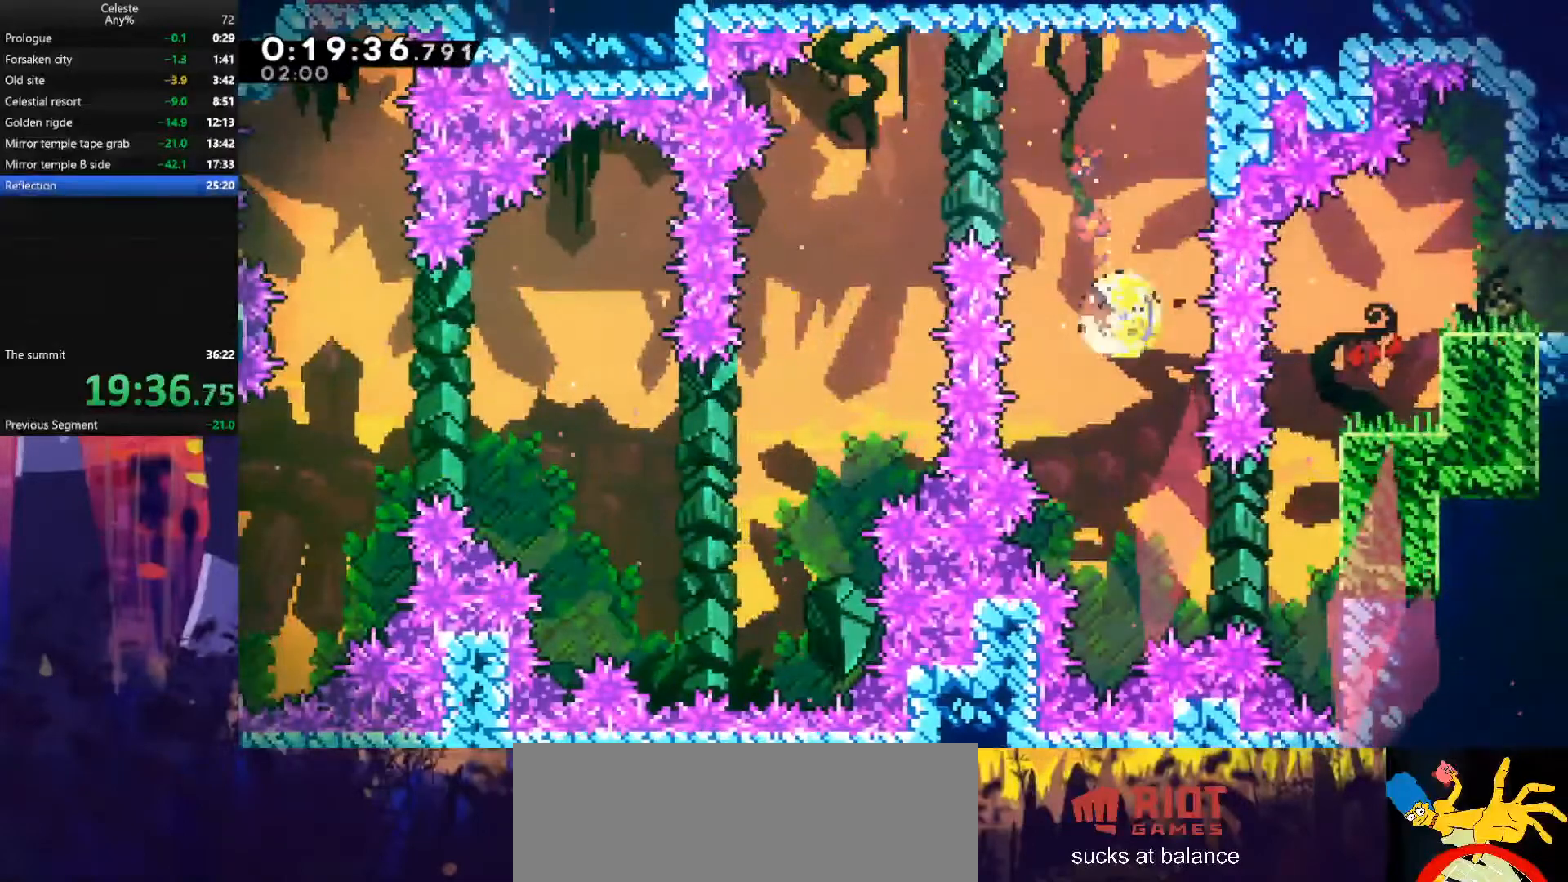
{"keys": ["dash", "grab", "right", "up"], "events": [[133, "right", "down"], [200, "down", "up"], [433, "dash", "down"], [433, "grab", "down"], [433, "up", "down"]]}
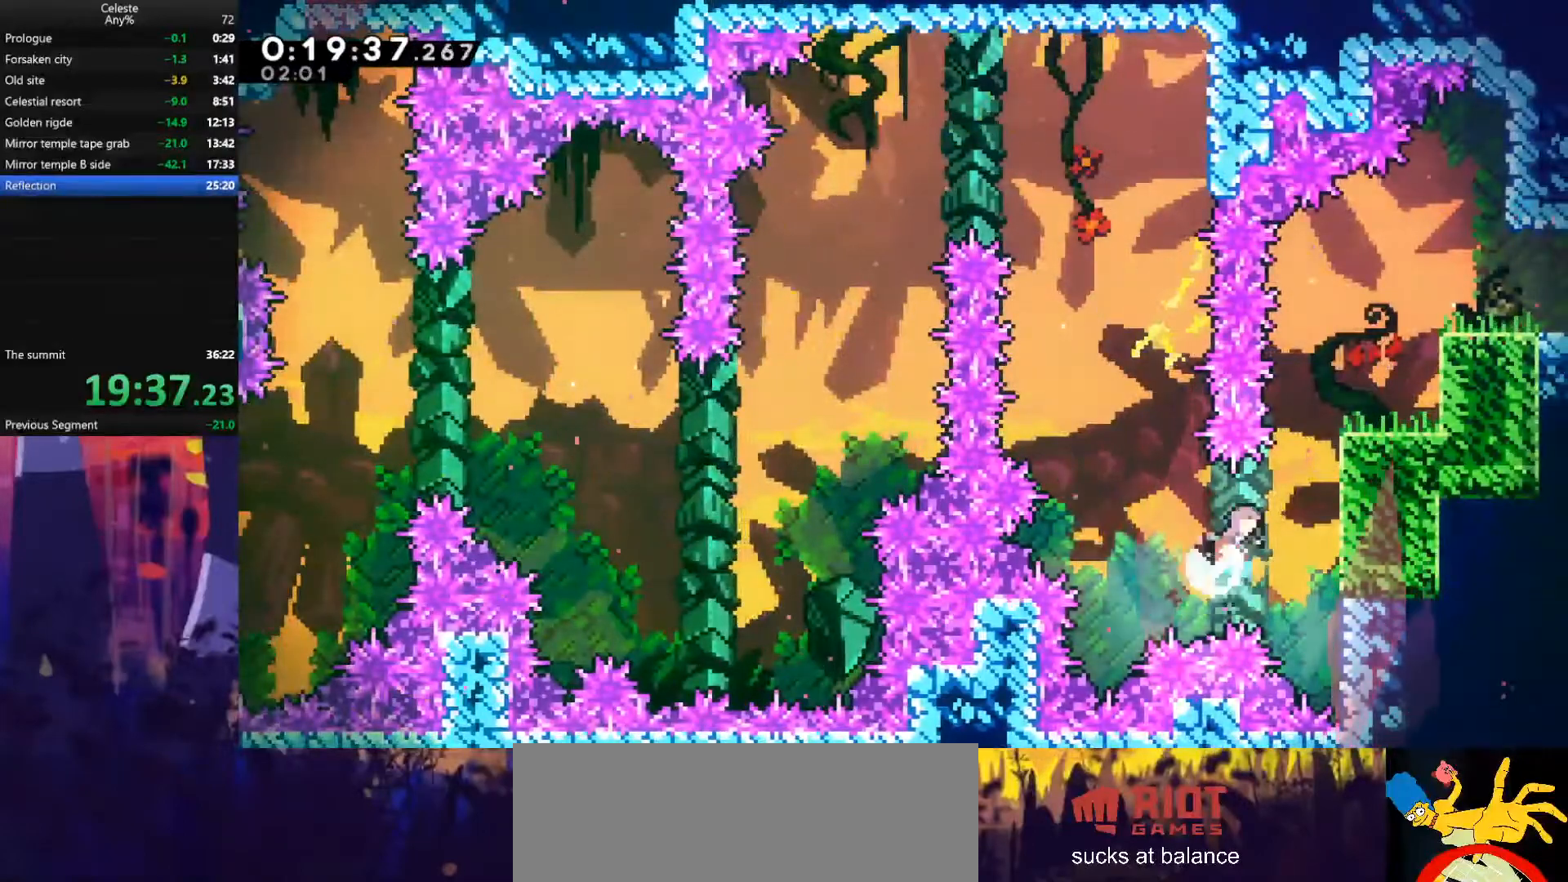
{"keys": ["grab", "right", "up"], "events": [[133, "jump", "down"], [167, "dash", "up"], [467, "jump", "up"]]}
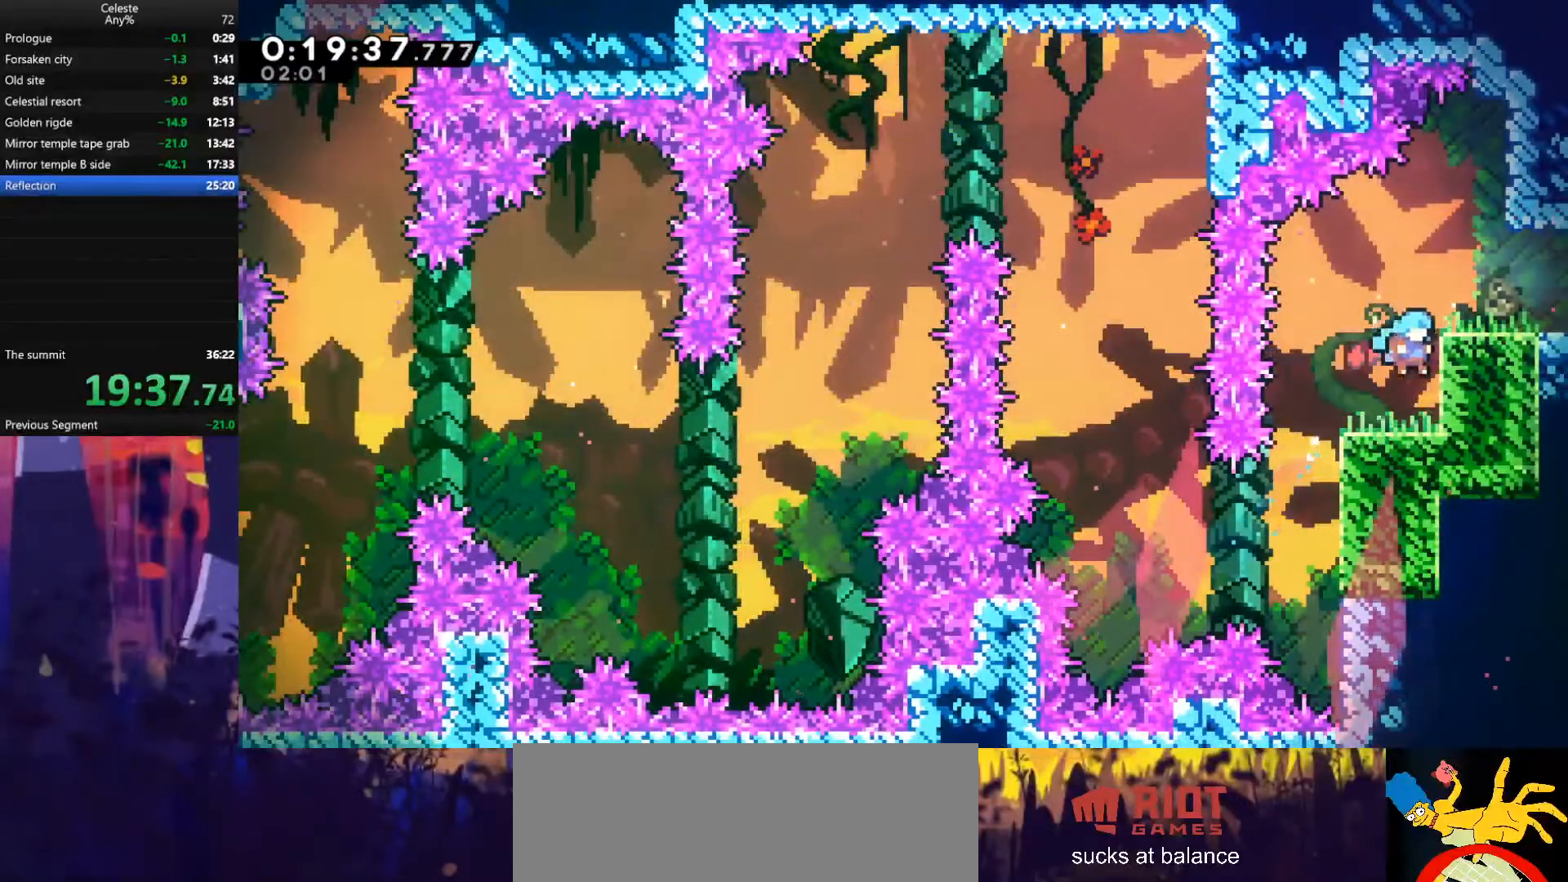
{"keys": ["jump", "right"], "events": [[100, "jump", "down"], [167, "up", "up"], [200, "grab", "up"], [200, "jump", "up"], [400, "dash", "down"], [400, "down", "down"], [467, "dash", "up"], [467, "down", "up"], [467, "jump", "down"]]}
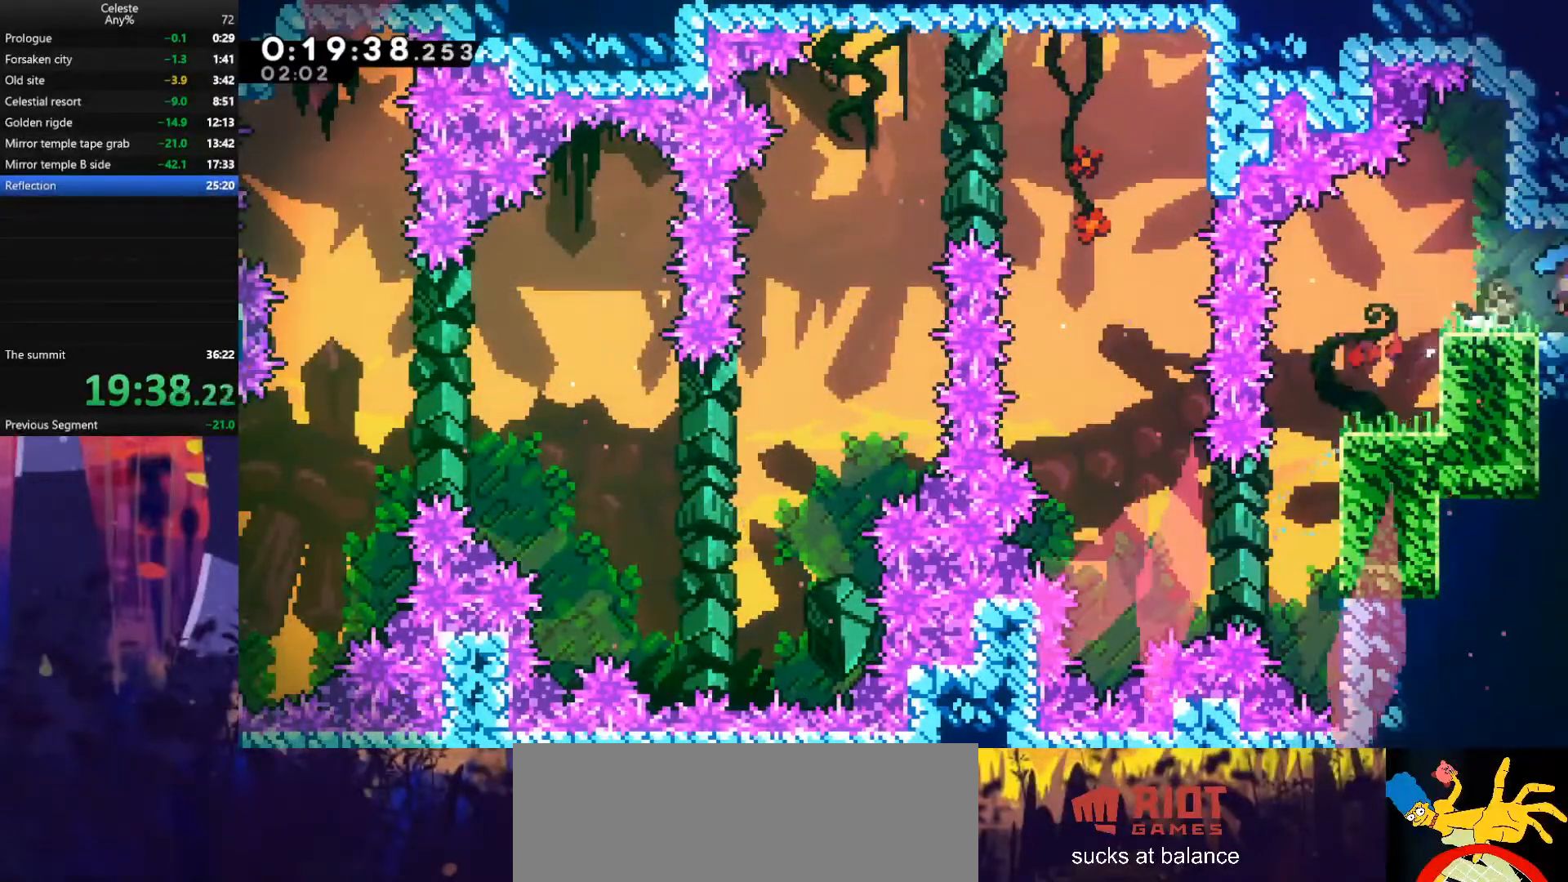
{"keys": ["jump", "right"], "events": [[67, "jump", "up"], [133, "jump", "down"]]}
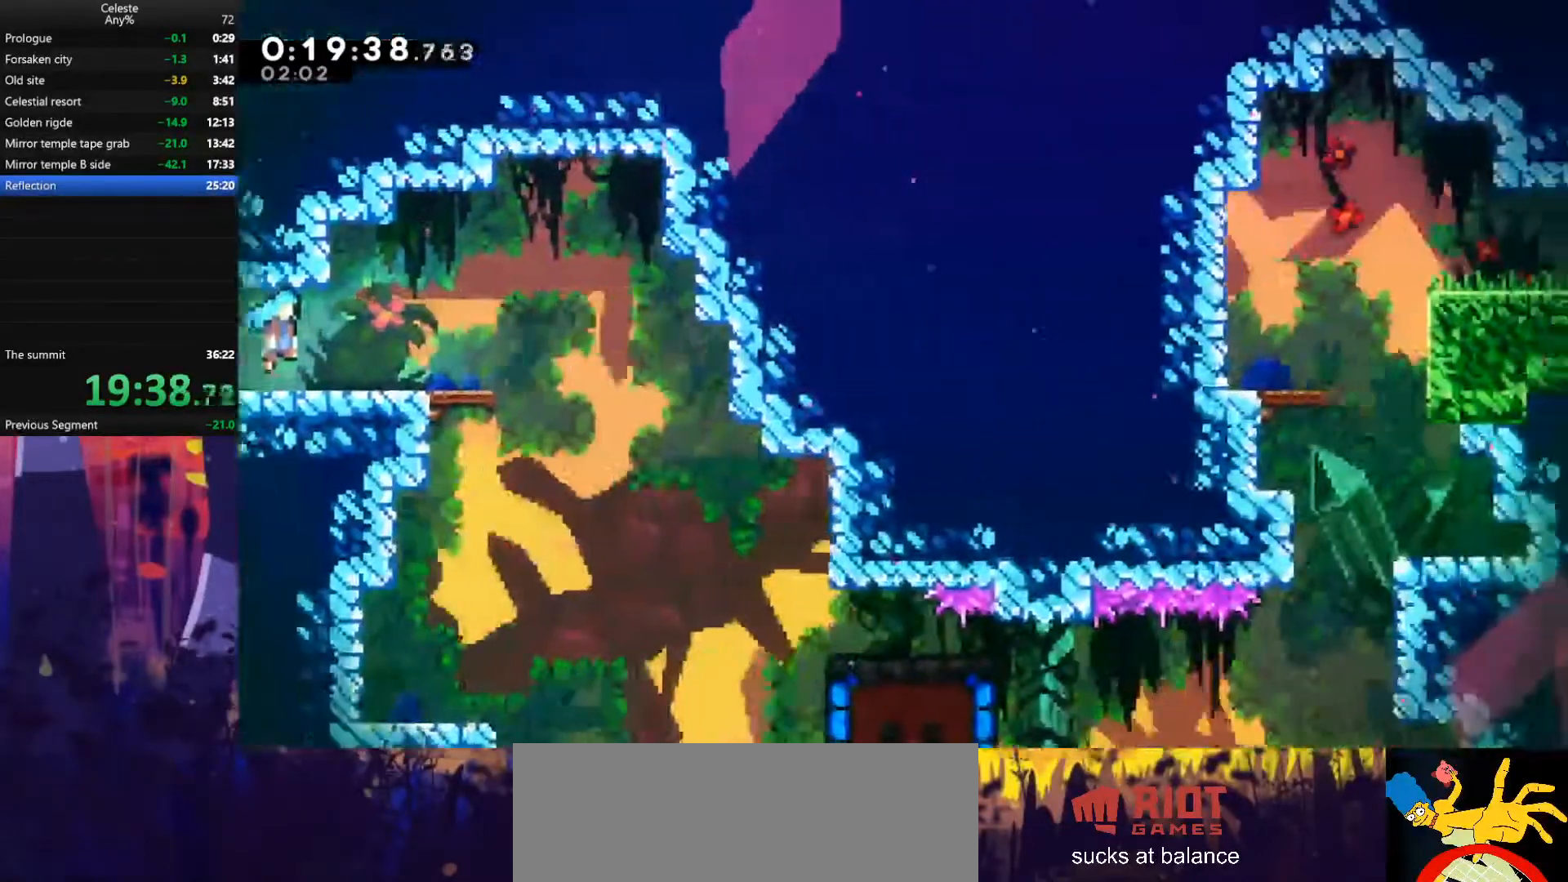
{"keys": ["right"], "events": [[333, "jump", "up"]]}
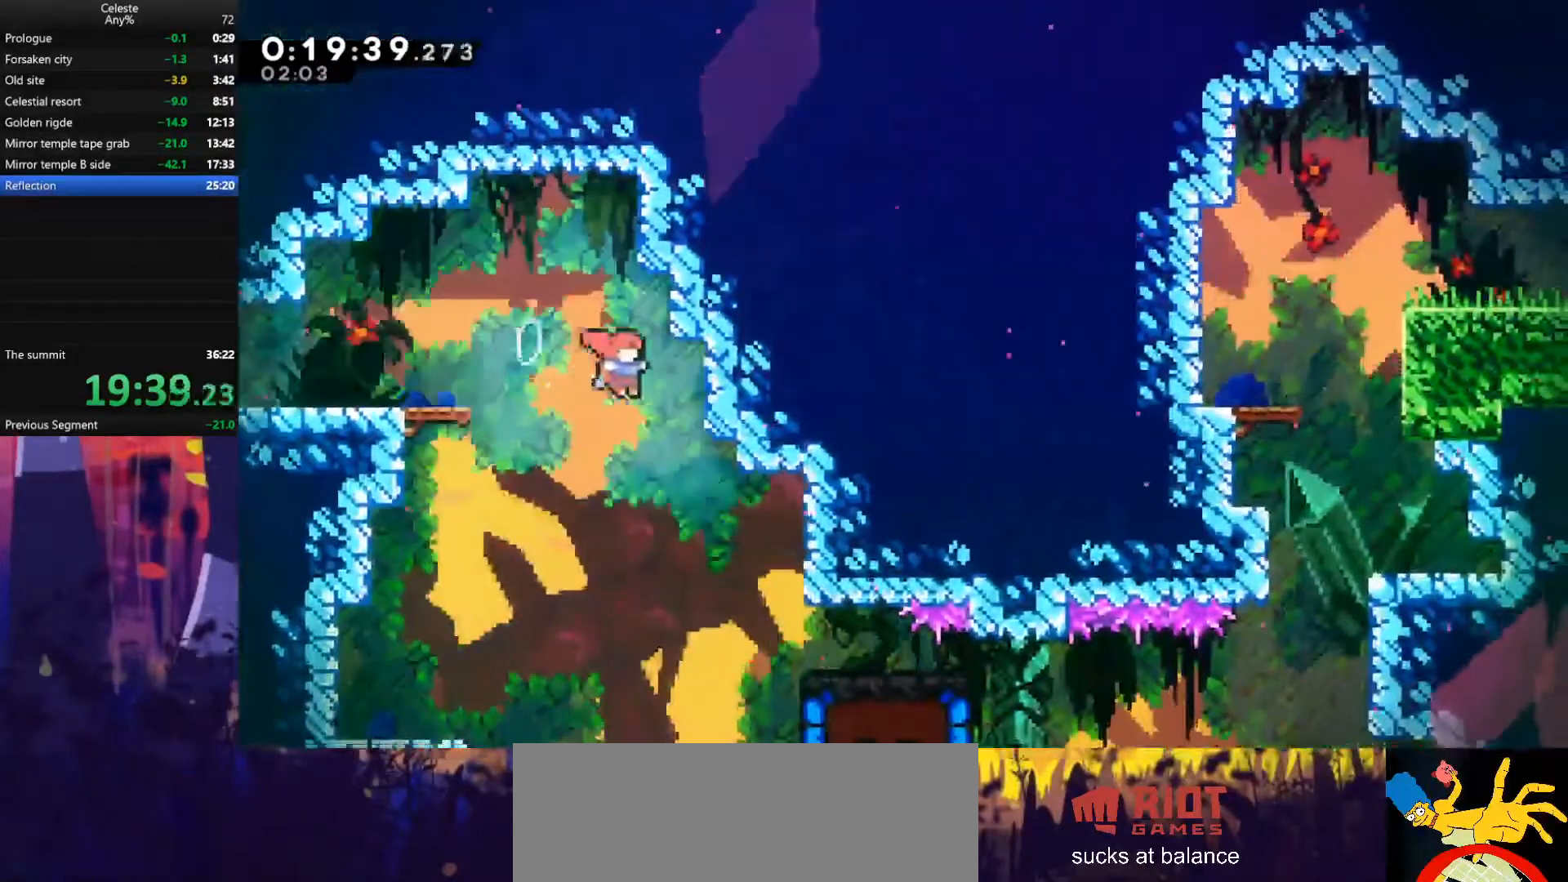
{"keys": ["grab", "right"], "events": [[500, "grab", "down"]]}
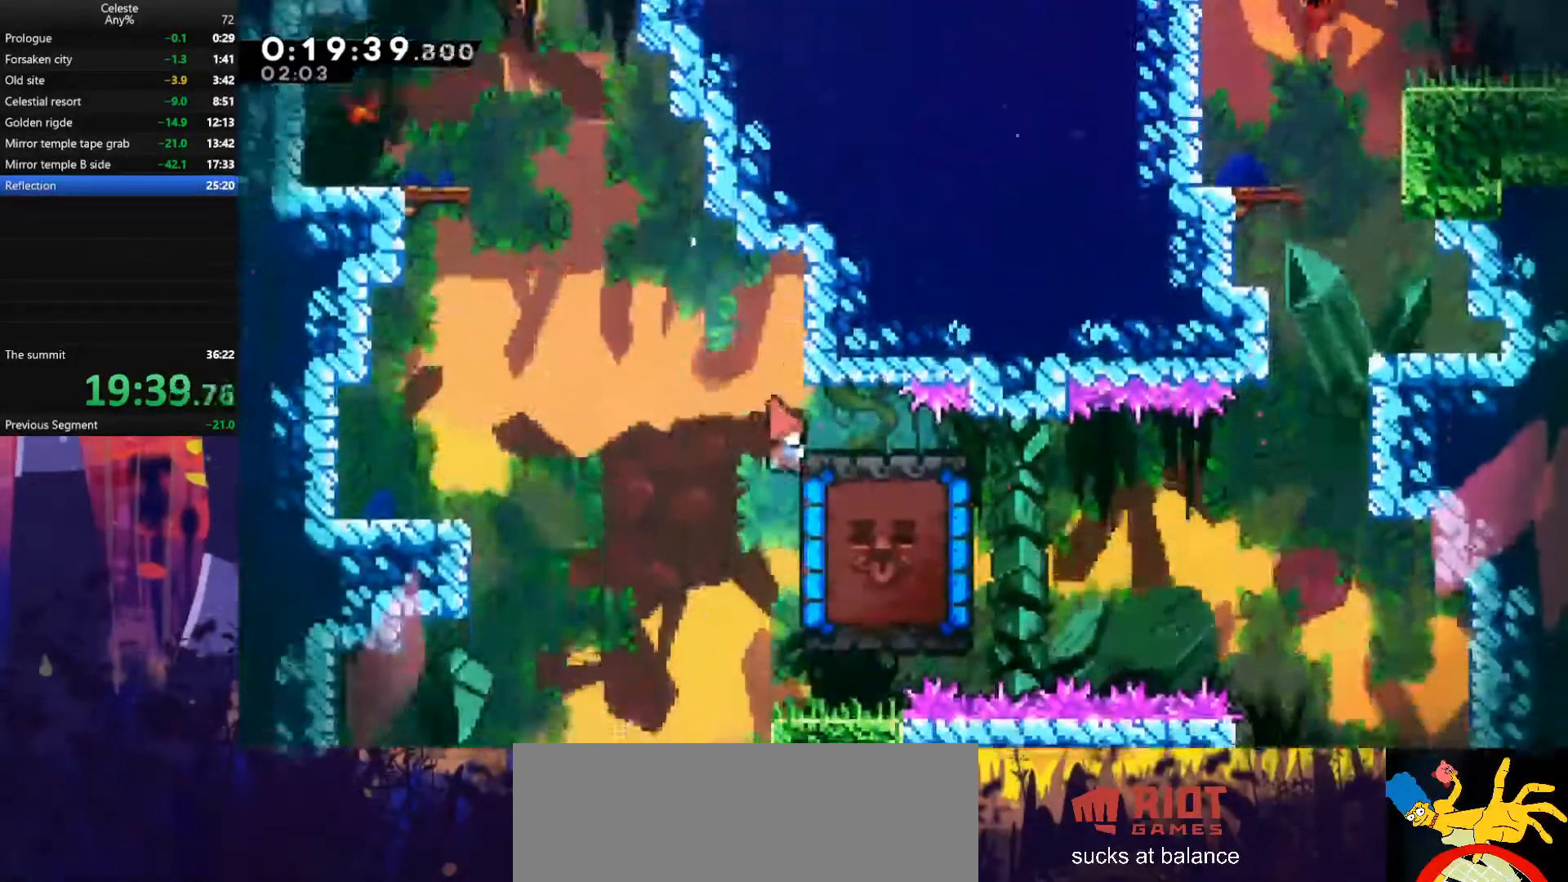
{"keys": ["right"], "events": [[33, "up", "down"], [200, "right", "up"], [200, "up", "up"], [267, "grab", "up"], [433, "right", "down"]]}
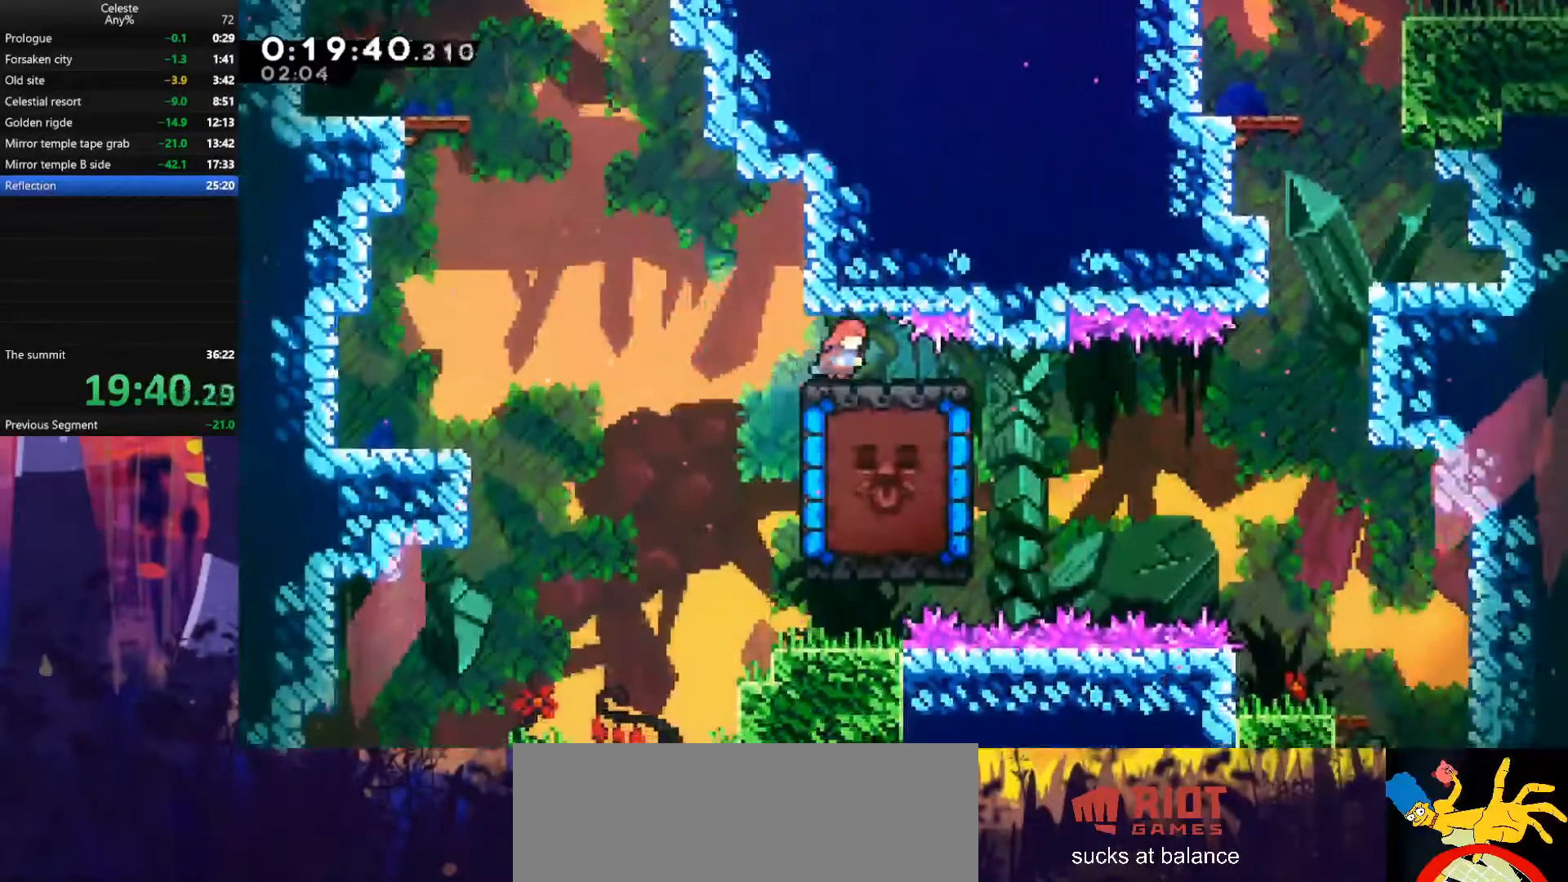
{"keys": ["right", "up"], "events": [[33, "demodash", "down"], [167, "demodash", "up"], [467, "up", "down"]]}
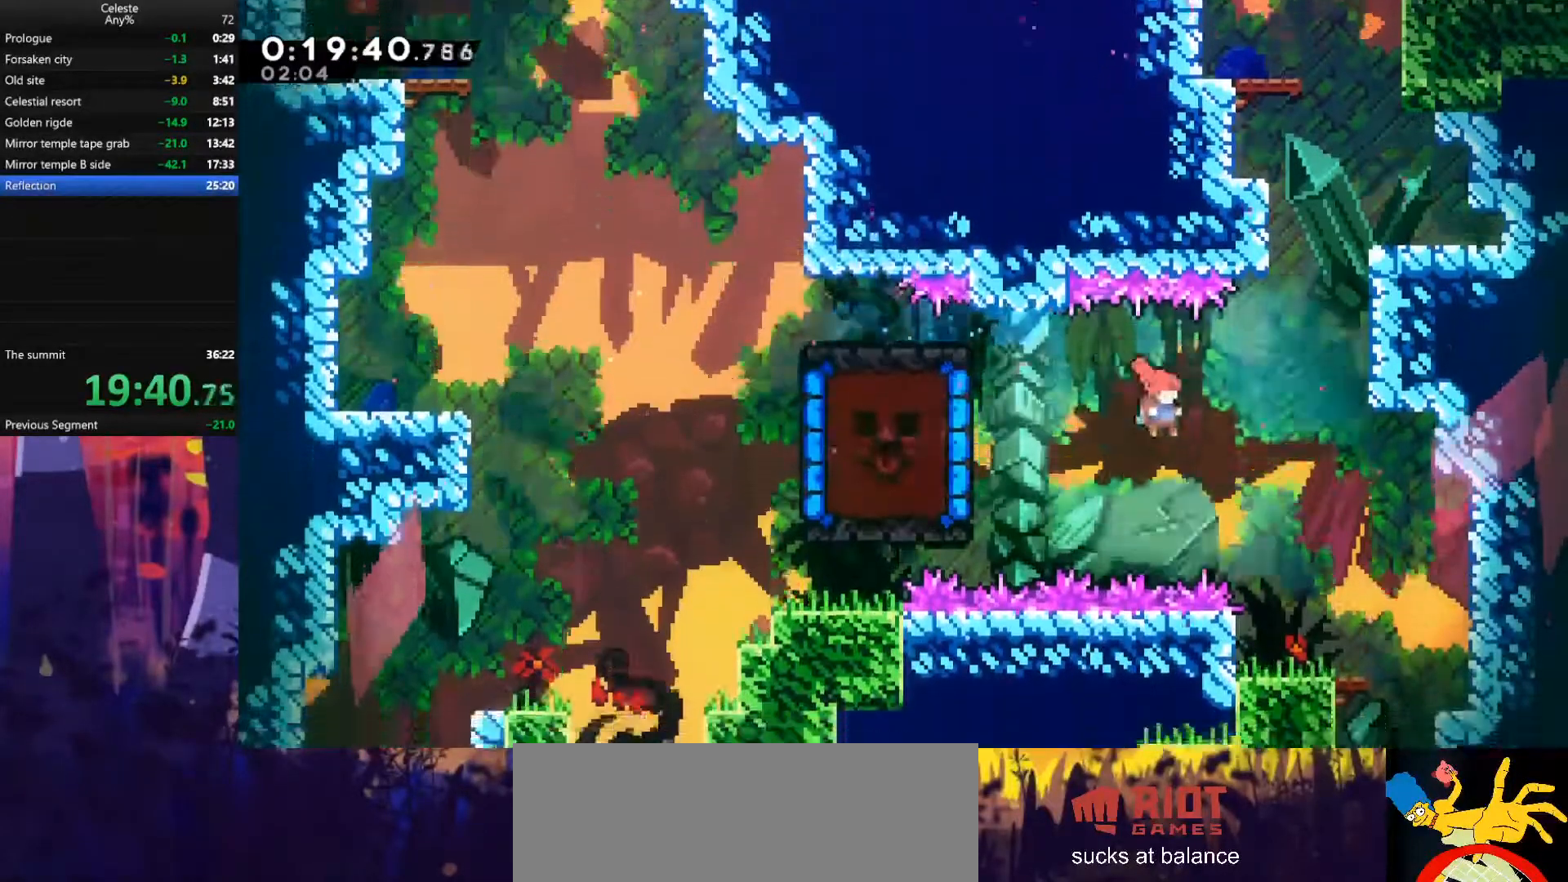
{"keys": ["grab", "jump", "right", "up"], "events": [[67, "dash", "down"], [267, "grab", "down"], [300, "dash", "up"], [467, "jump", "down"]]}
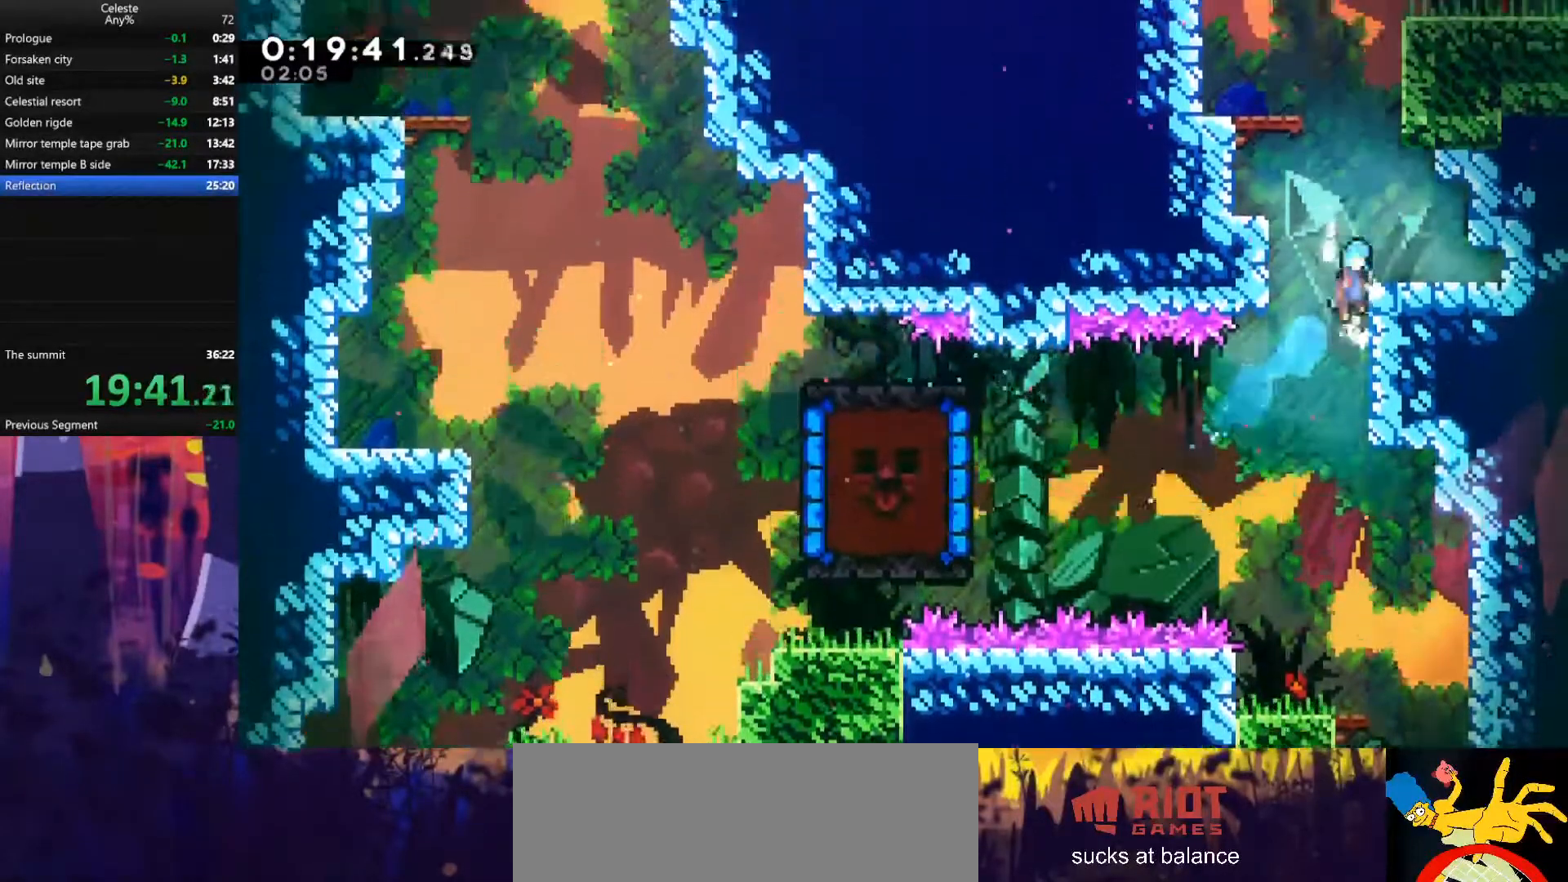
{"keys": ["jump"], "events": [[33, "jump", "up"], [100, "jump", "down"], [367, "grab", "up"], [367, "jump", "up"], [400, "right", "up"], [400, "up", "up"], [467, "jump", "down"]]}
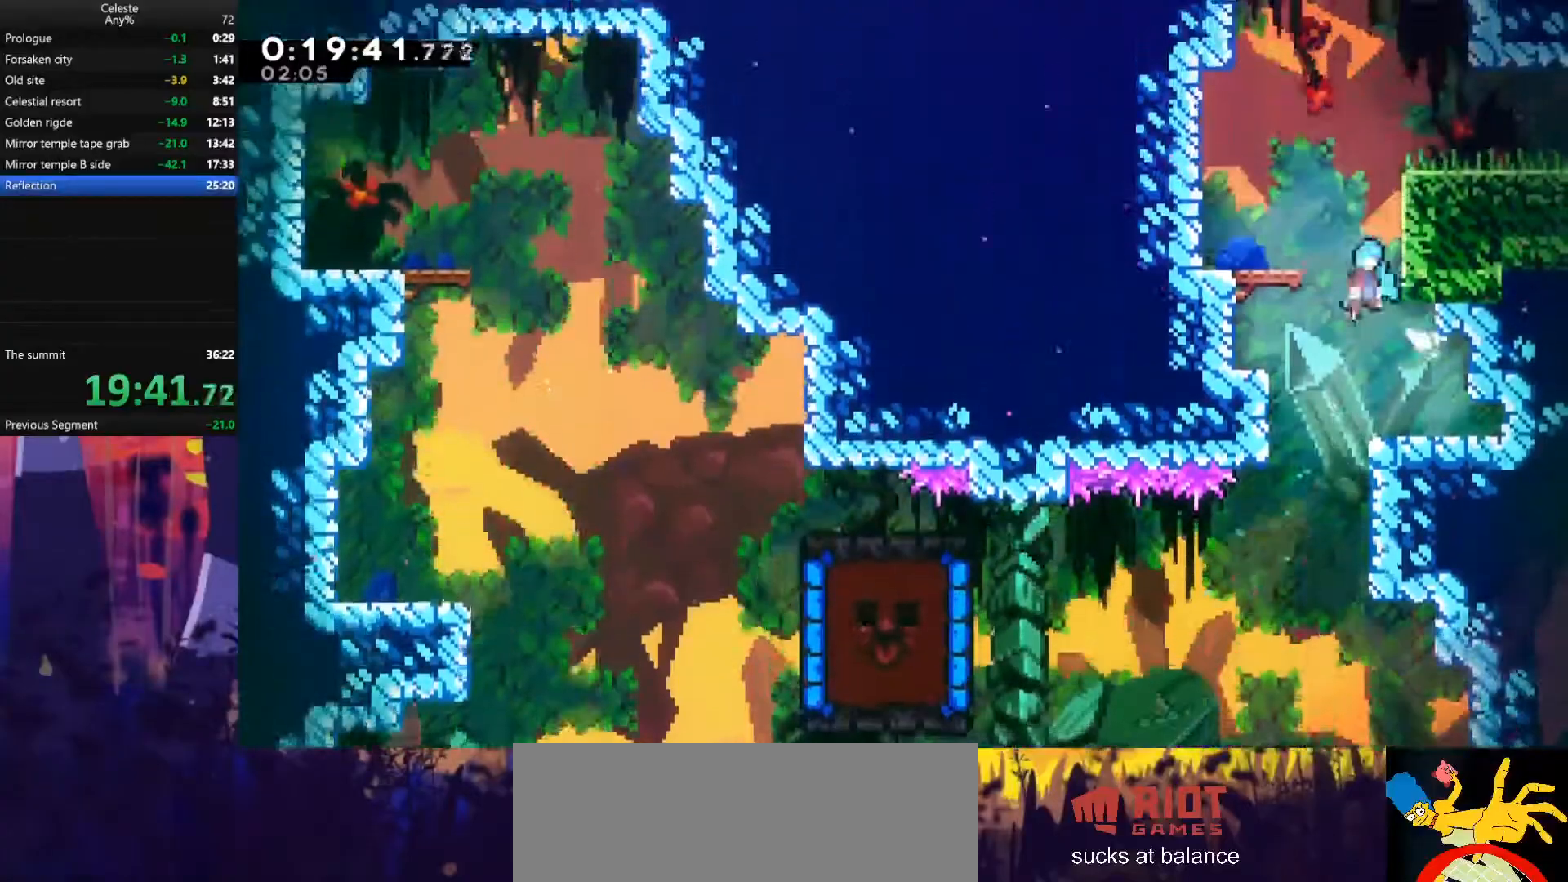
{"keys": ["grab", "jump", "right", "up"], "events": [[67, "right", "down"], [133, "grab", "down"], [133, "up", "down"], [267, "jump", "up"], [333, "jump", "down"]]}
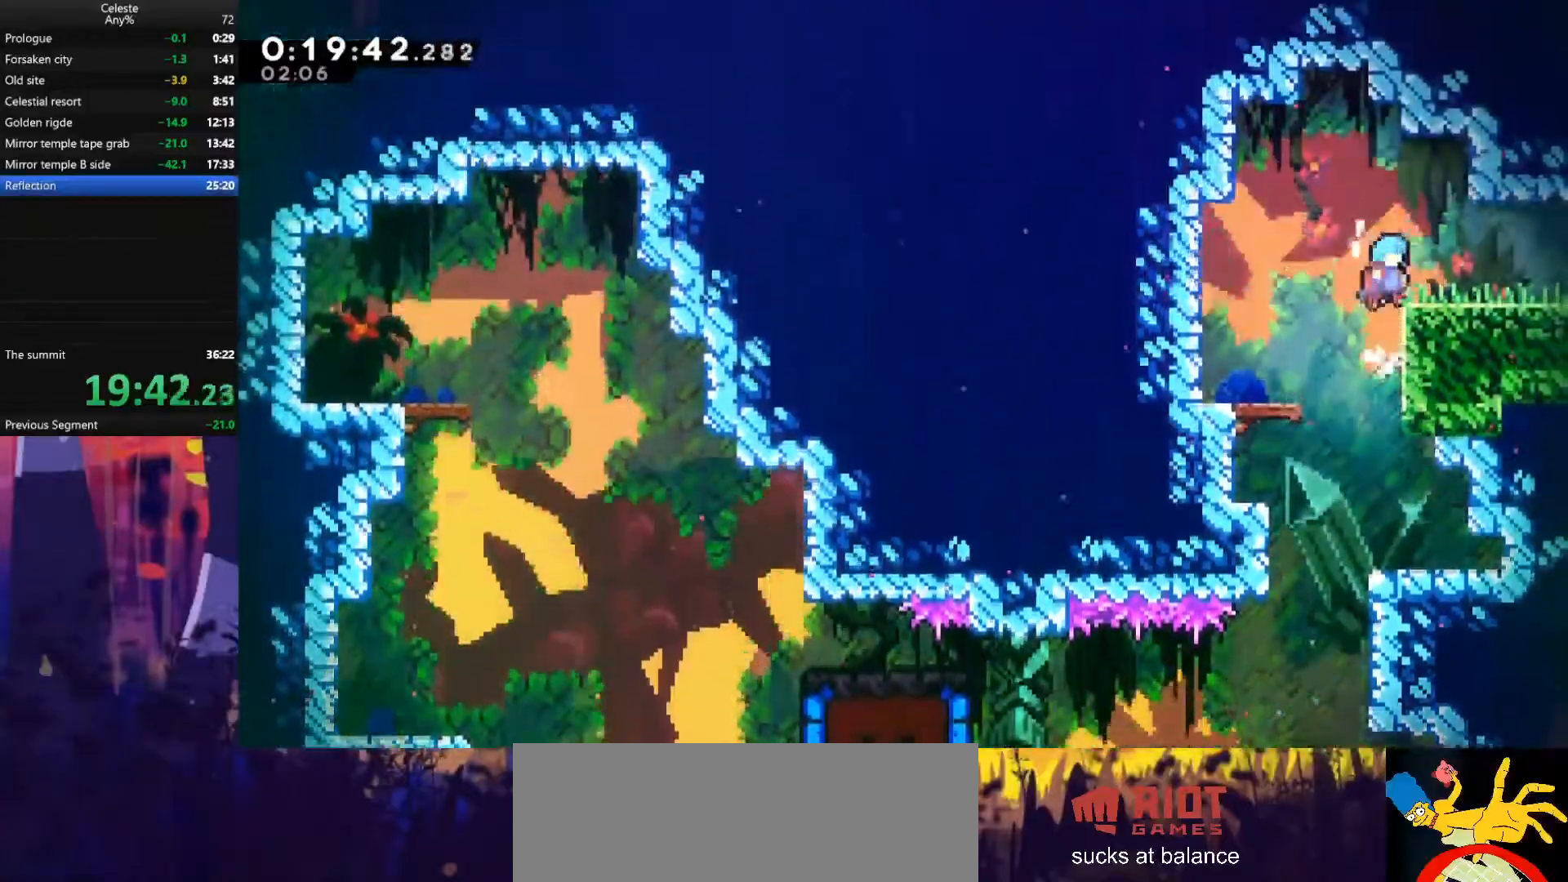
{"keys": ["right"], "events": [[100, "grab", "up"], [100, "up", "up"], [133, "jump", "up"], [267, "dash", "down"], [267, "down", "down"], [400, "dash", "up"], [400, "down", "up"], [400, "jump", "down"], [467, "jump", "up"]]}
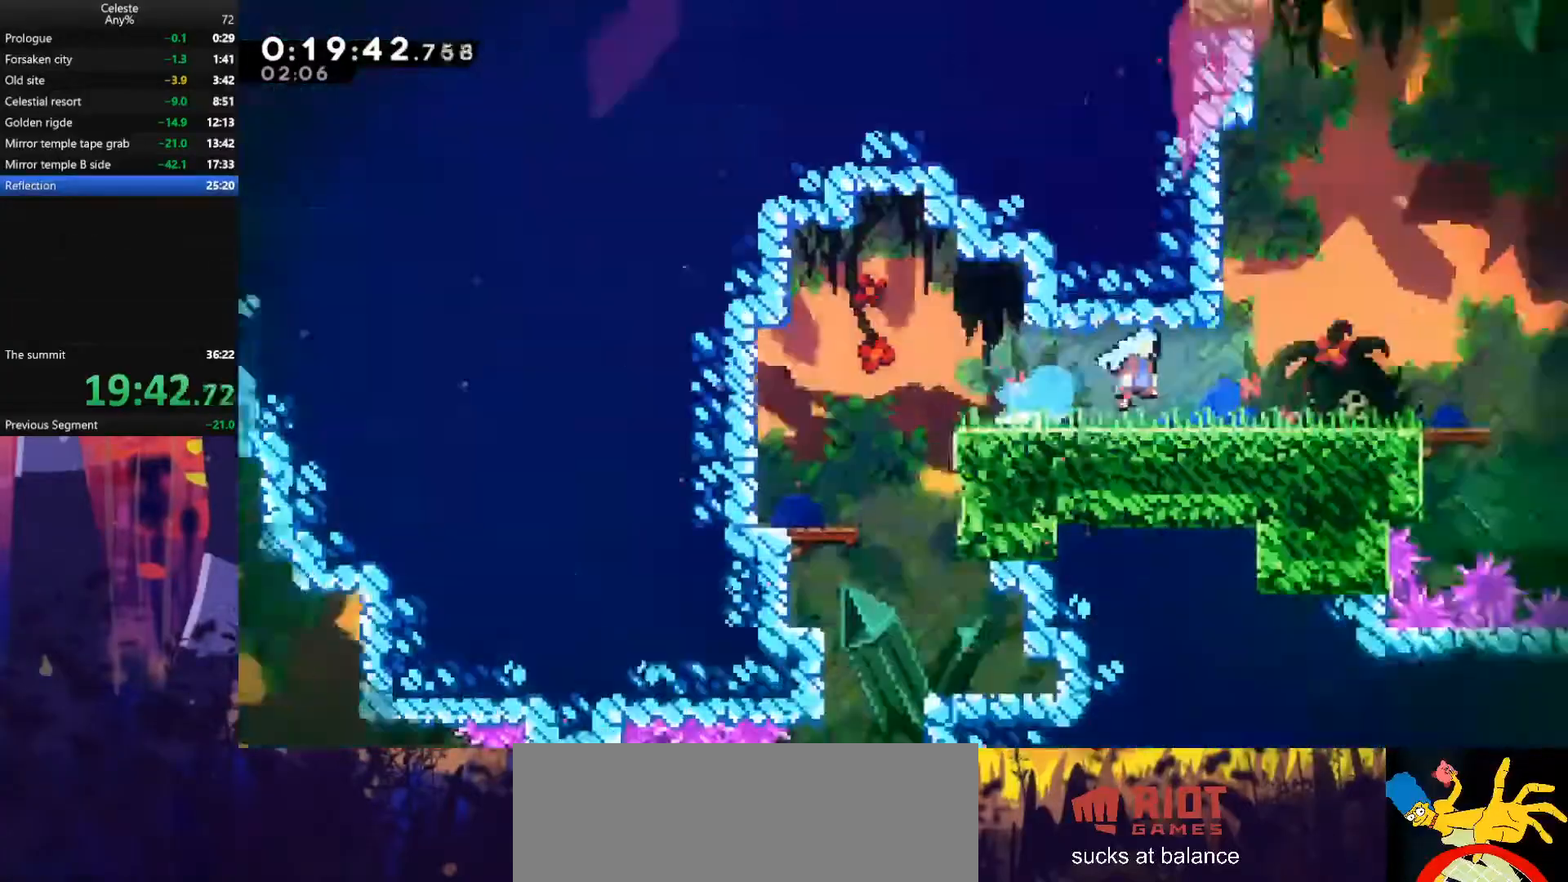
{"keys": ["right"], "events": []}
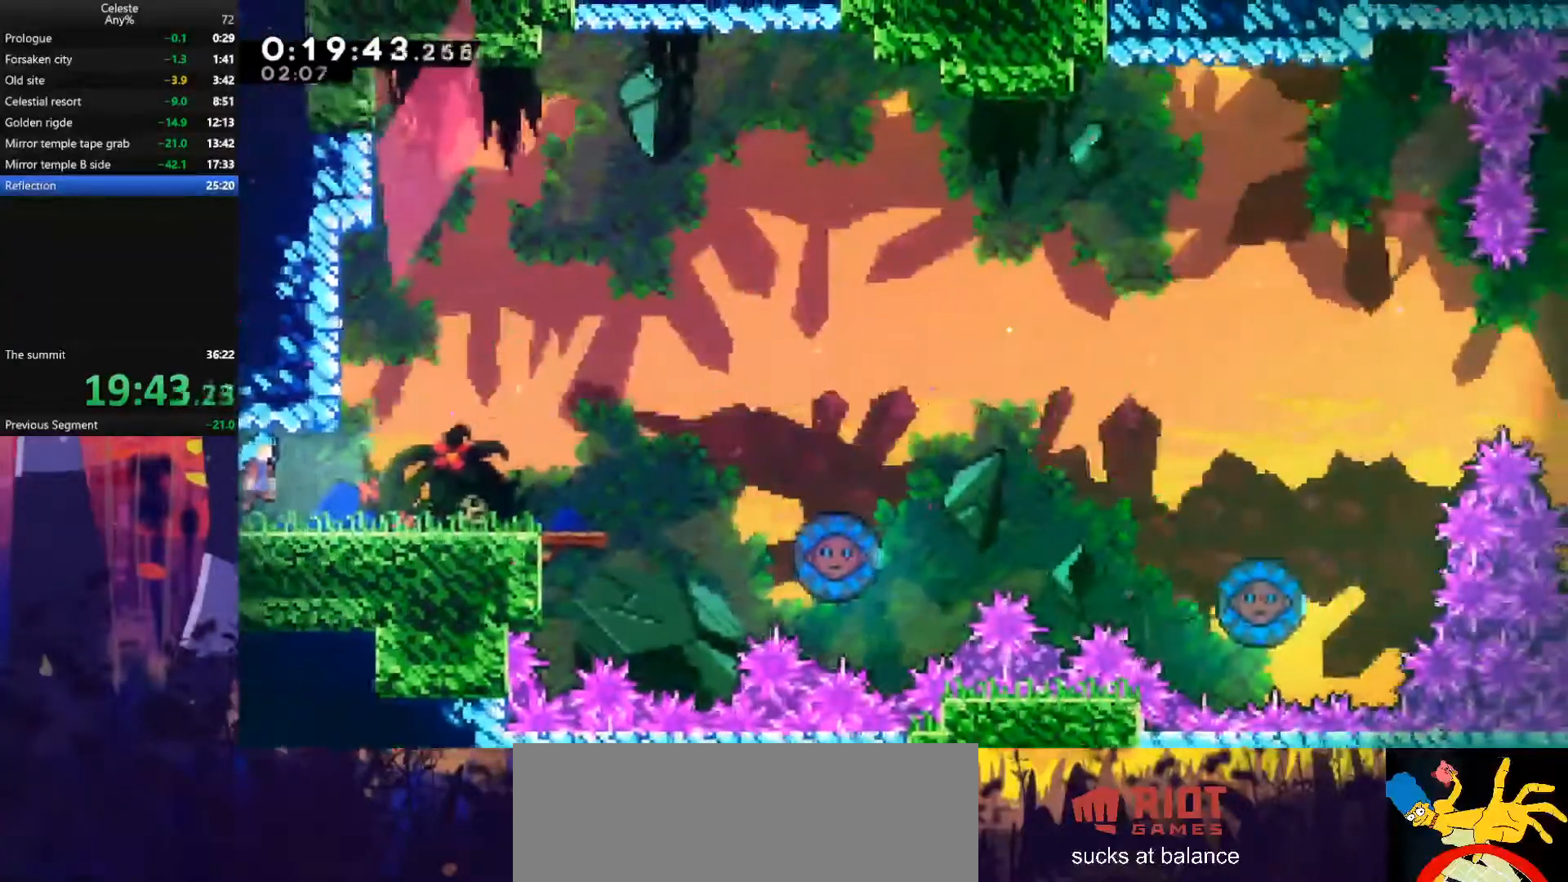
{"keys": ["jump", "right"], "events": [[200, "down", "down"], [267, "dash", "down"], [467, "dash", "up"], [467, "down", "up"], [467, "jump", "down"]]}
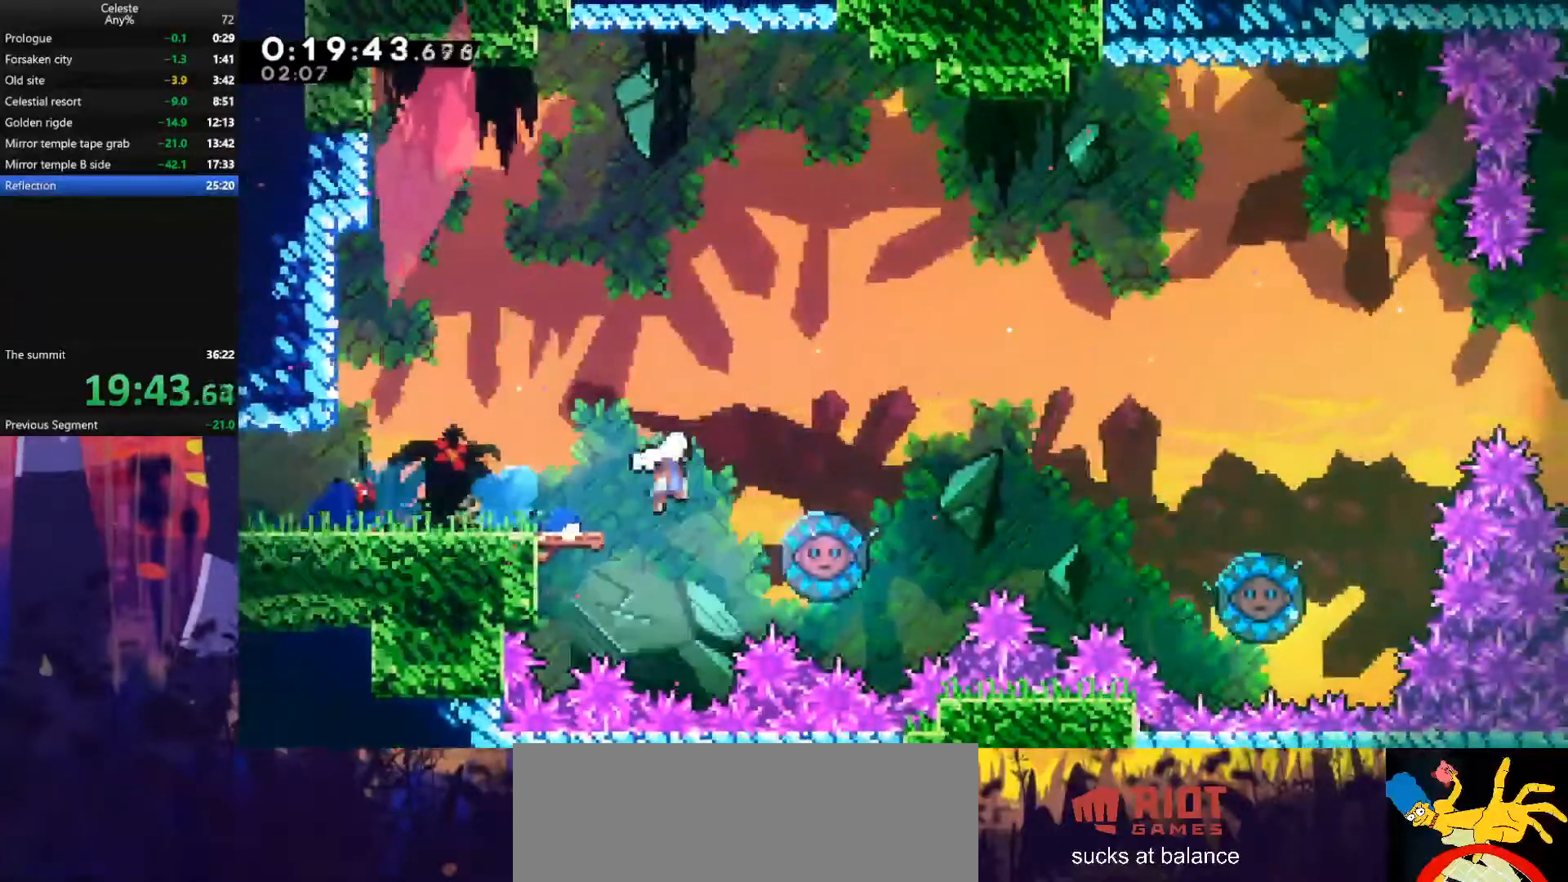
{"keys": ["right", "up"], "events": [[233, "up", "down"], [267, "jump", "up"], [300, "dash", "down"], [467, "dash", "up"]]}
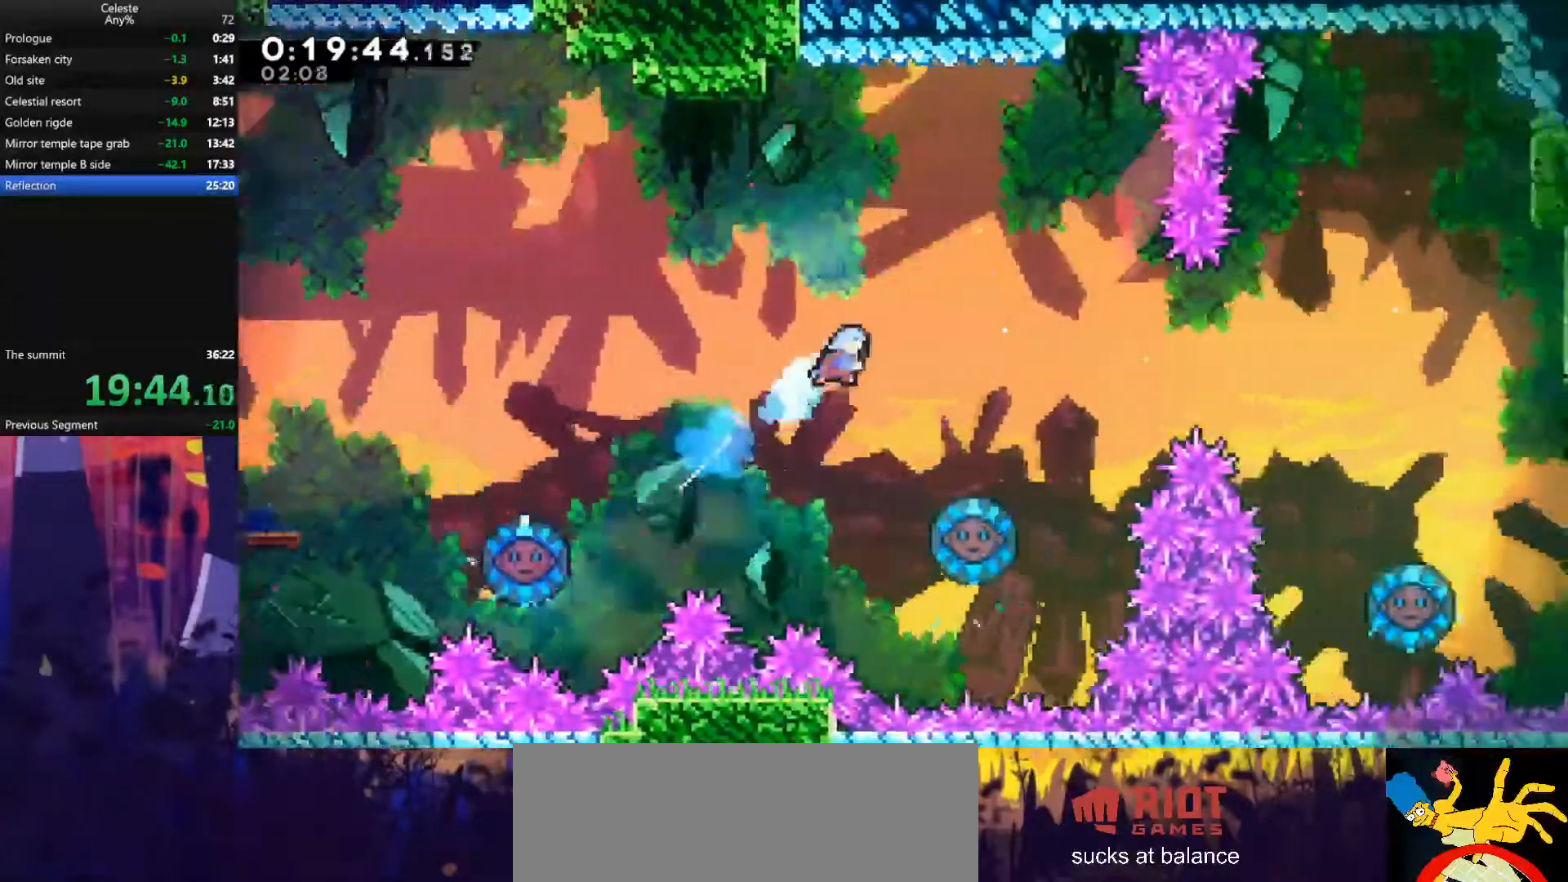
{"keys": ["right"], "events": [[67, "up", "up"], [300, "right", "up"], [433, "right", "down"]]}
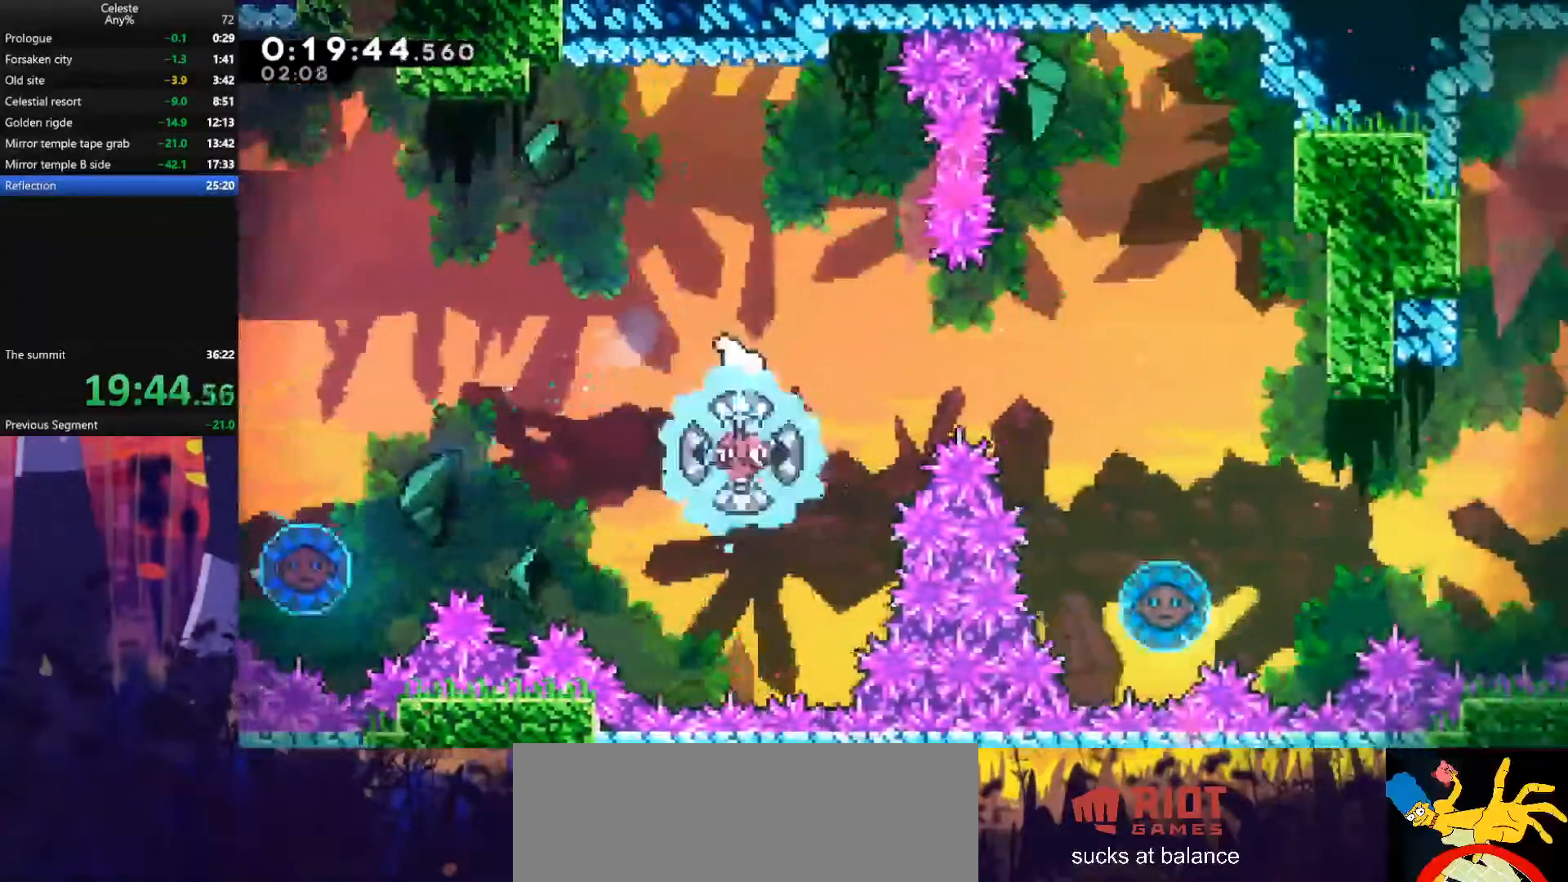
{"keys": [], "events": [[400, "right", "up"]]}
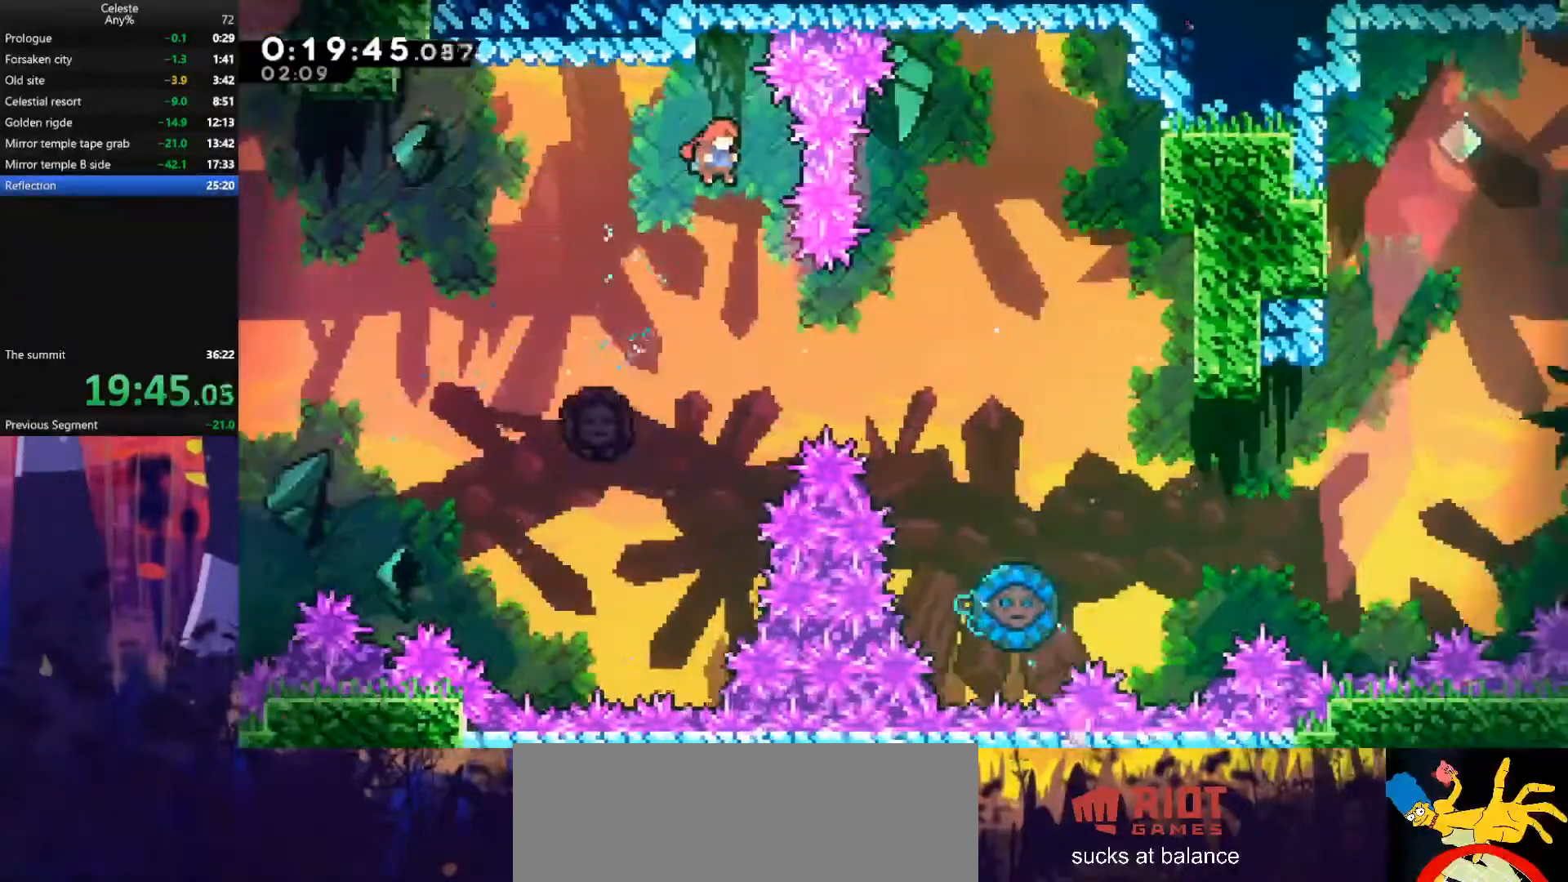
{"keys": ["dash", "right"], "events": [[133, "right", "down"], [367, "dash", "down"]]}
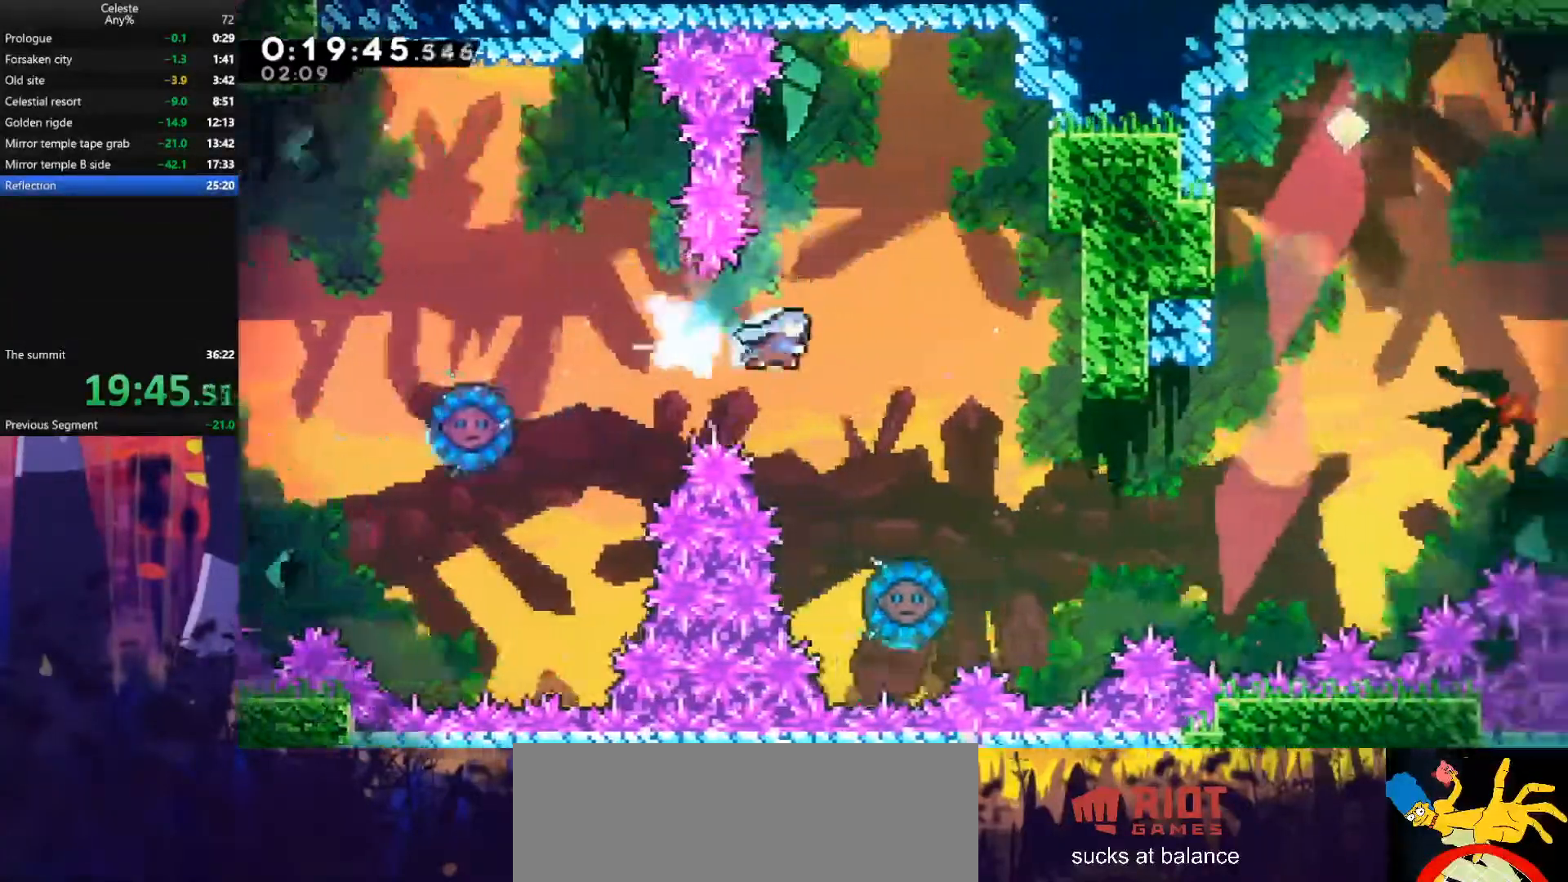
{"keys": ["left"], "events": [[67, "dash", "up"], [300, "right", "up"], [400, "left", "down"]]}
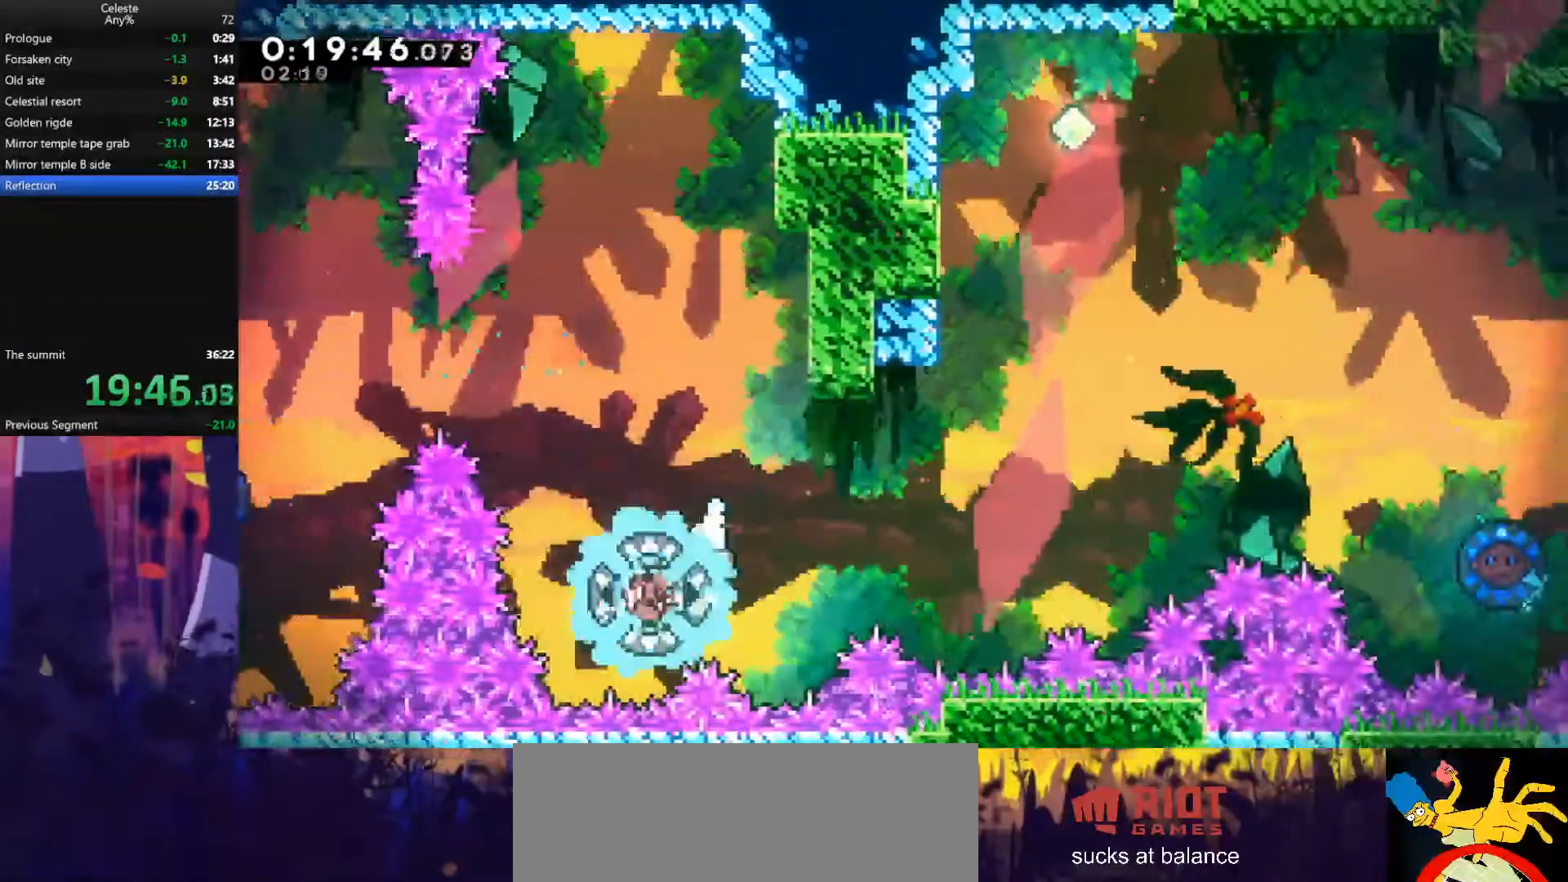
{"keys": ["dash", "up"], "events": [[133, "right", "down"], [167, "left", "up"], [400, "right", "up"], [400, "up", "down"], [433, "dash", "down"]]}
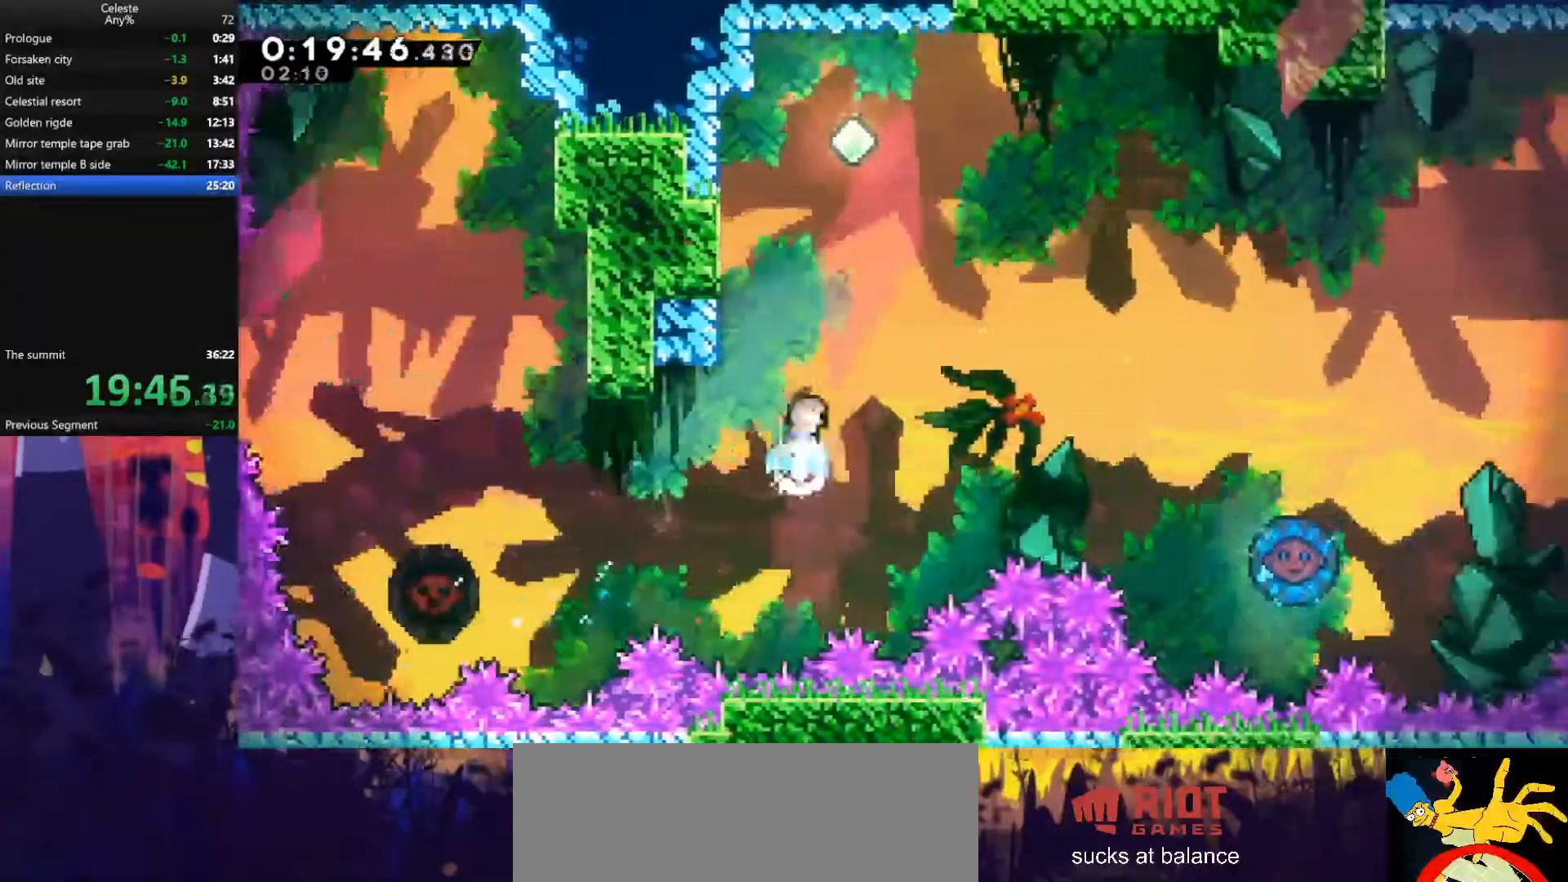
{"keys": ["jump", "right"], "events": [[67, "grab", "down"], [67, "left", "down"], [133, "dash", "up"], [367, "right", "down"], [433, "grab", "up"], [433, "jump", "down"], [433, "left", "up"], [433, "up", "up"]]}